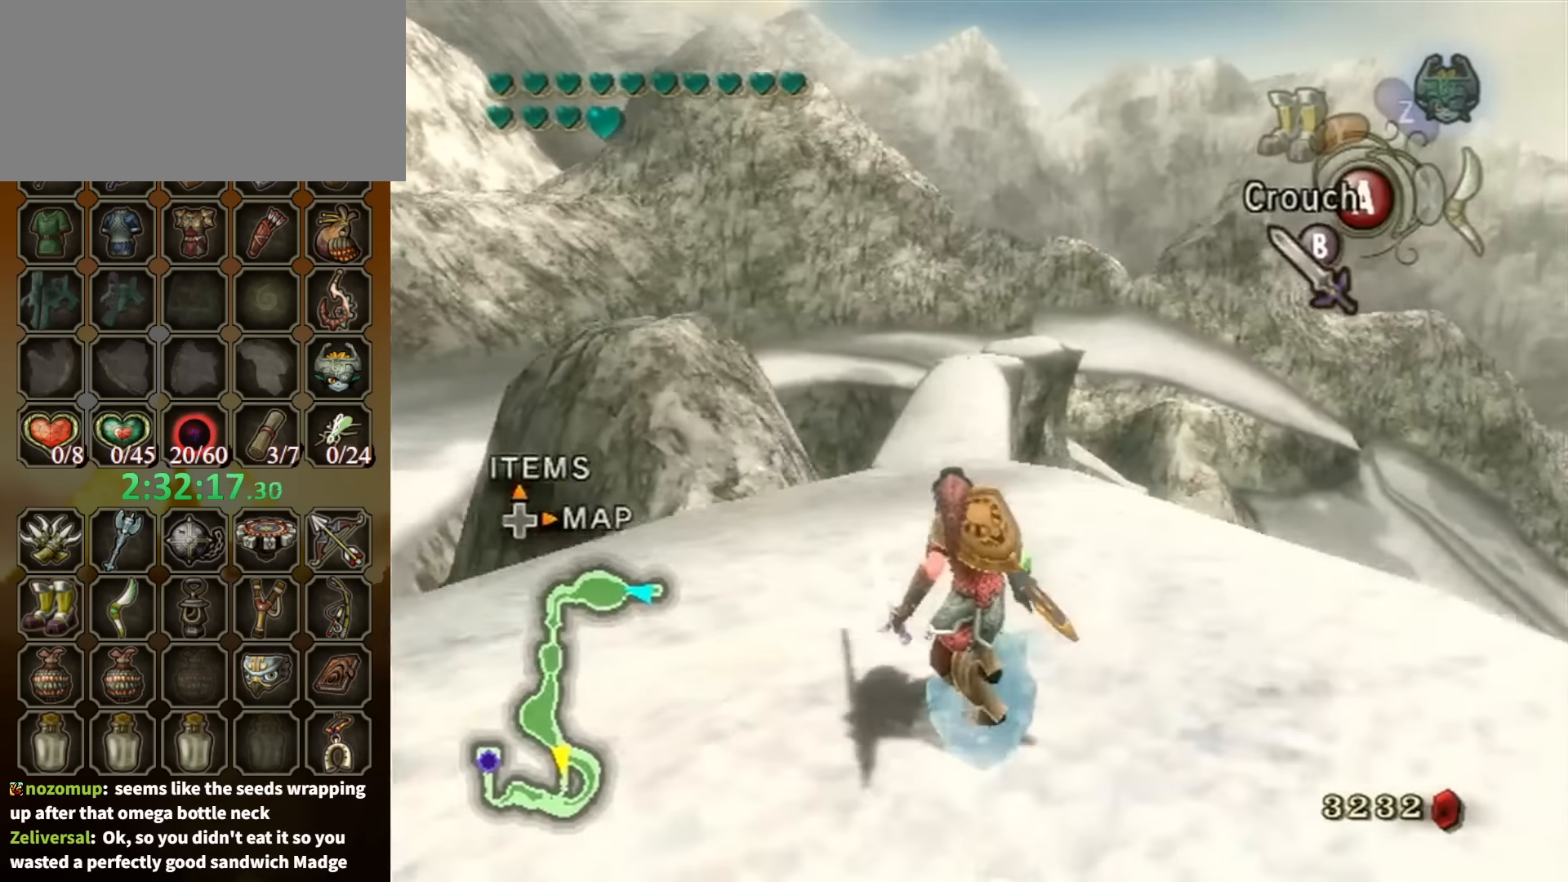
Gameplay with a controller (Nintendo layout); each line is a JSON object with the inputs held at the frame after it. "events" lists button and stick changes between this image and that frame as [ms after this image, input, new state], when the widget could be followed in between. Not read: L3 R3.
{"buttons": [], "left_stick": "up", "right_stick": "center", "events": [[167, "A", "down"], [234, "A", "up"]]}
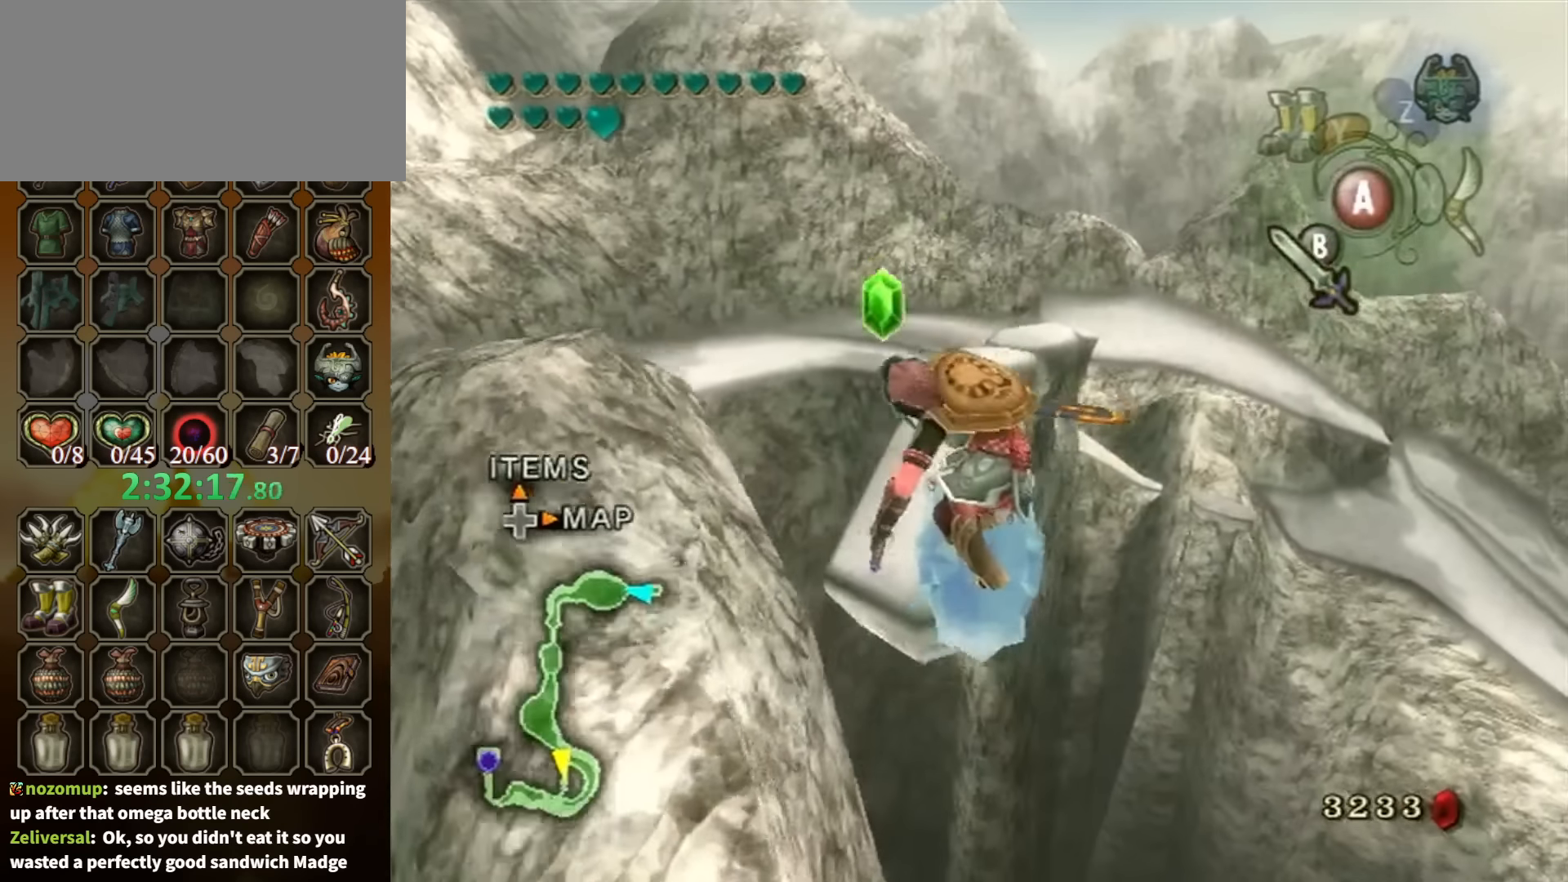
{"buttons": [], "left_stick": "up", "right_stick": "center", "events": []}
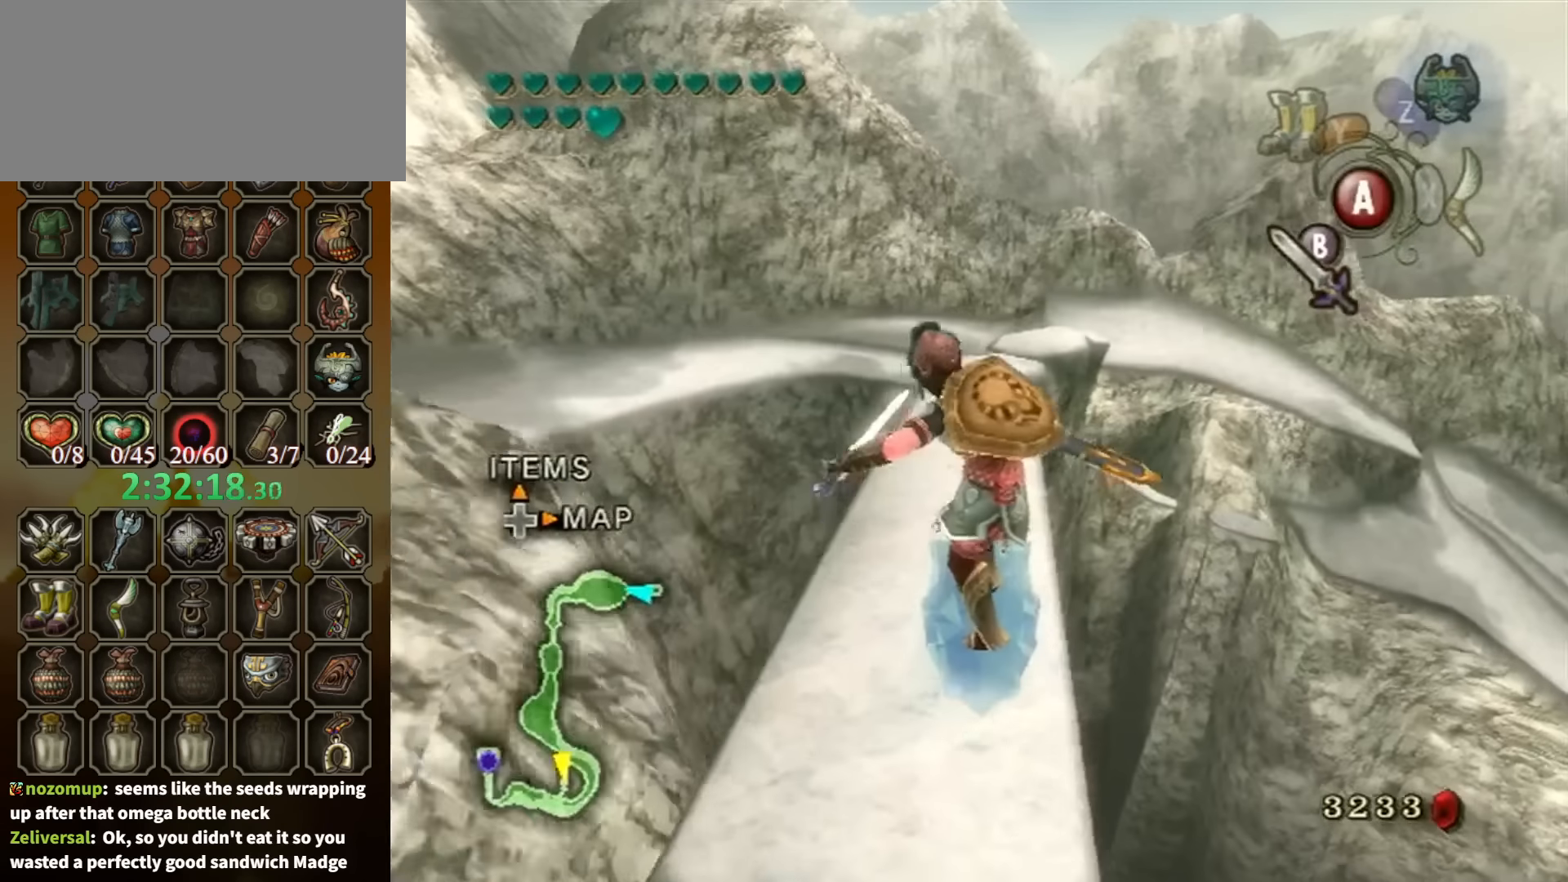
{"buttons": [], "left_stick": "up", "right_stick": "center", "events": []}
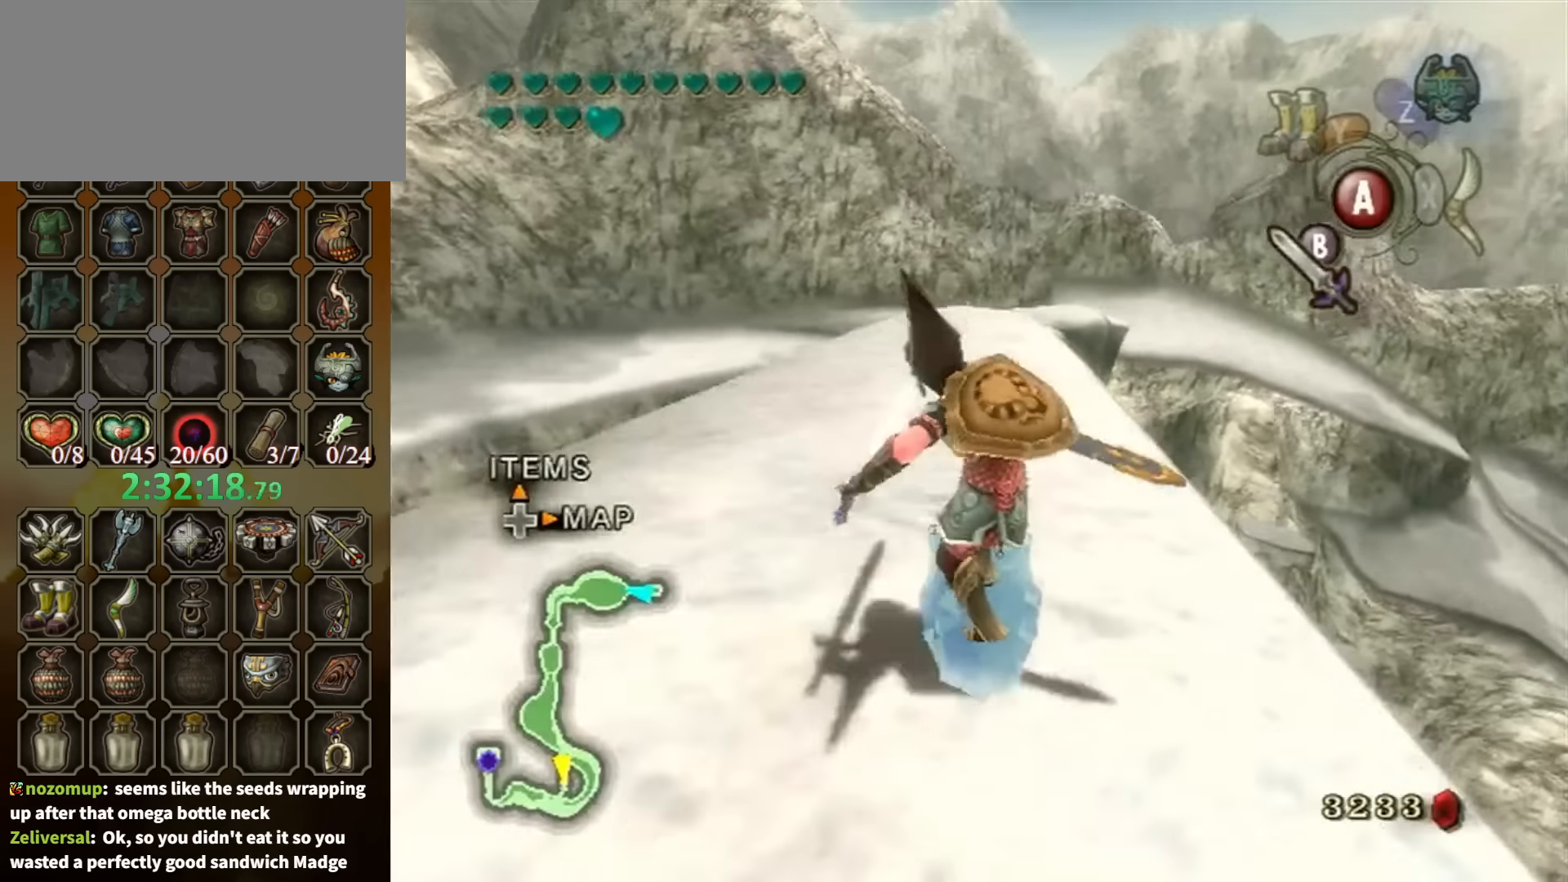
{"buttons": [], "left_stick": "up", "right_stick": "center", "events": [[67, "A", "down"], [167, "A", "up"], [200, "A", "down"], [267, "A", "up"]]}
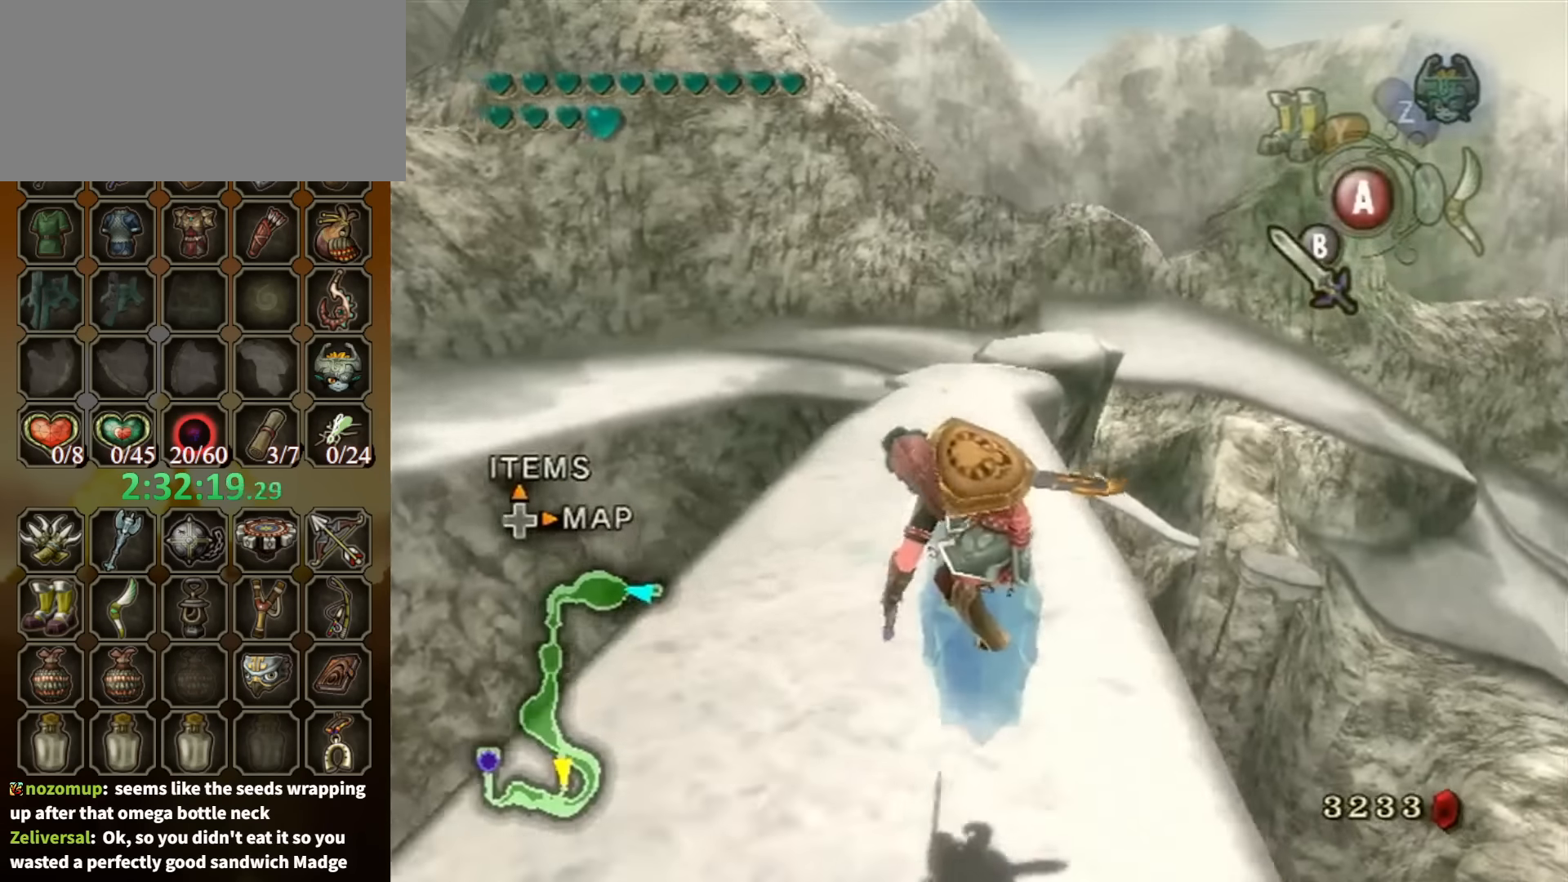
{"buttons": [], "left_stick": "up", "right_stick": "center", "events": []}
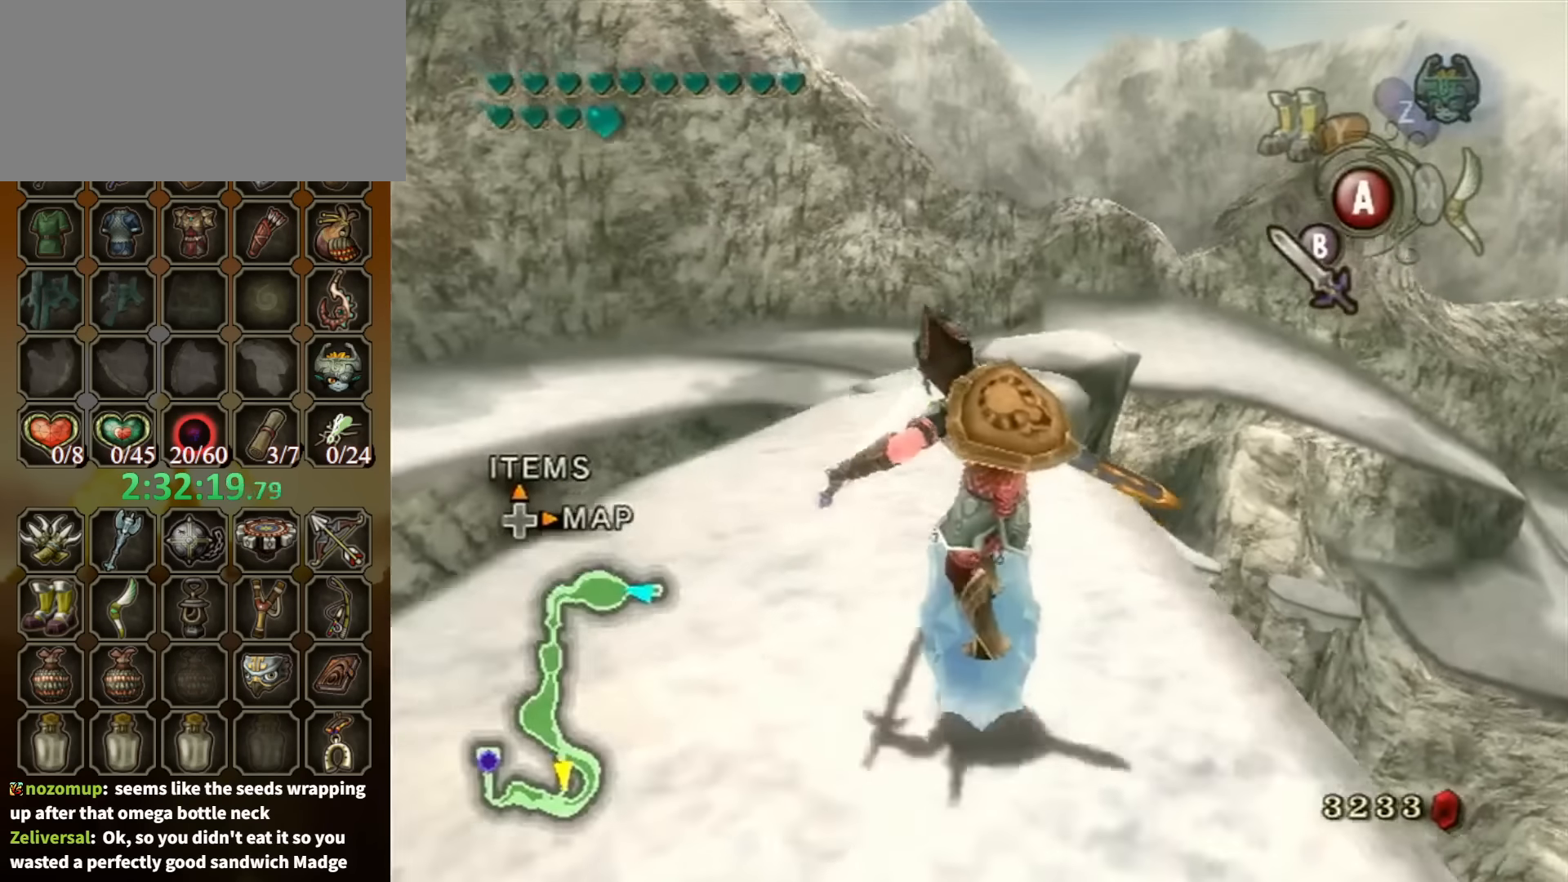
{"buttons": ["A"], "left_stick": "up", "right_stick": "center", "events": [[267, "A", "down"]]}
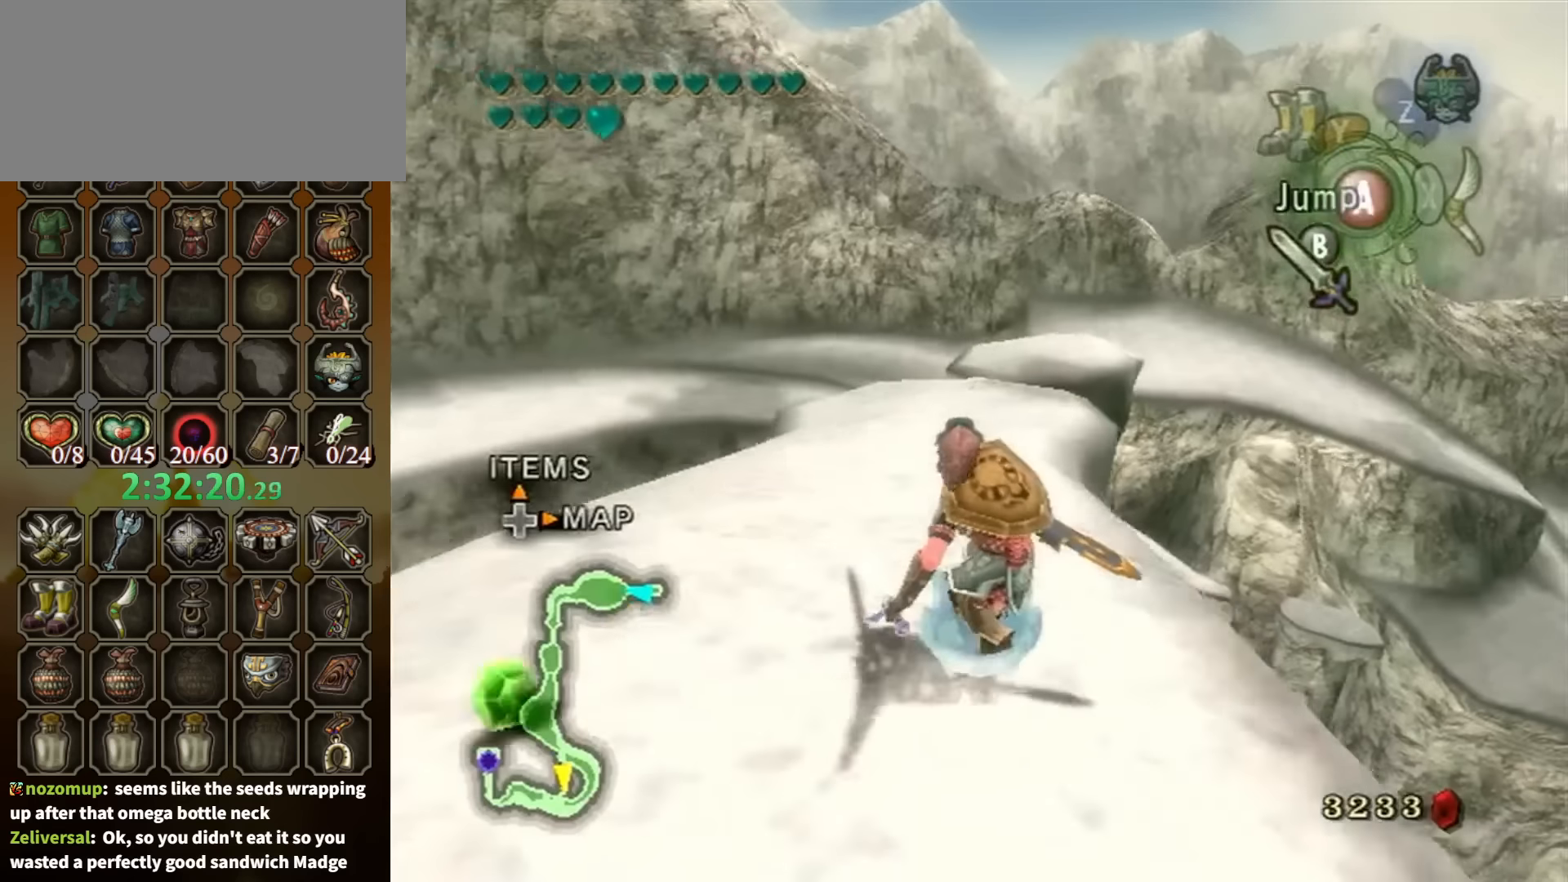
{"buttons": ["A"], "left_stick": "up", "right_stick": "center", "events": []}
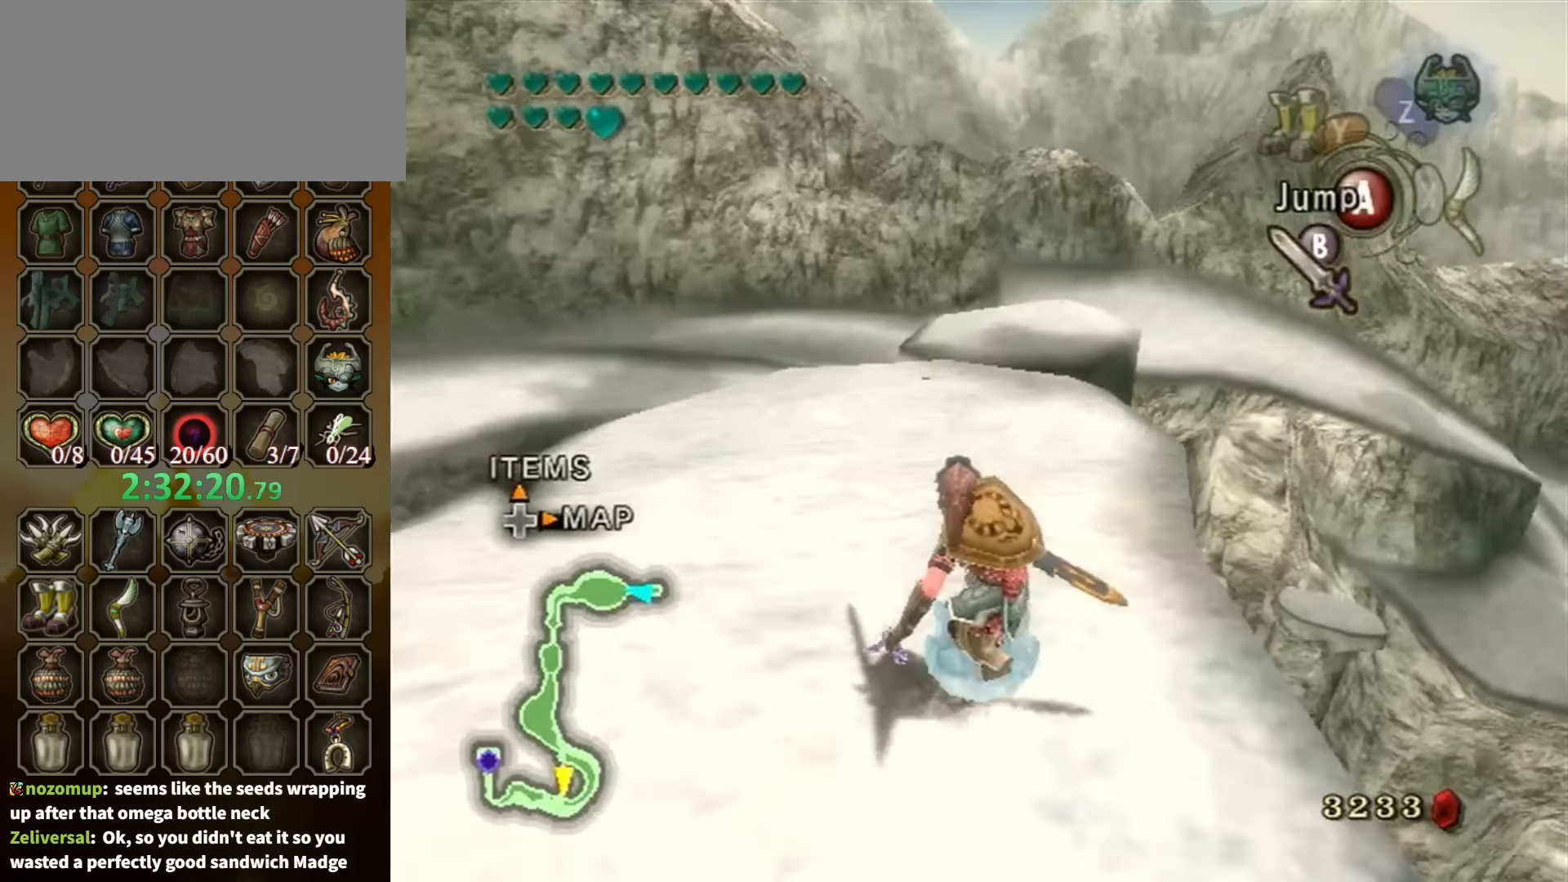
{"buttons": ["A"], "left_stick": "up", "right_stick": "center", "events": []}
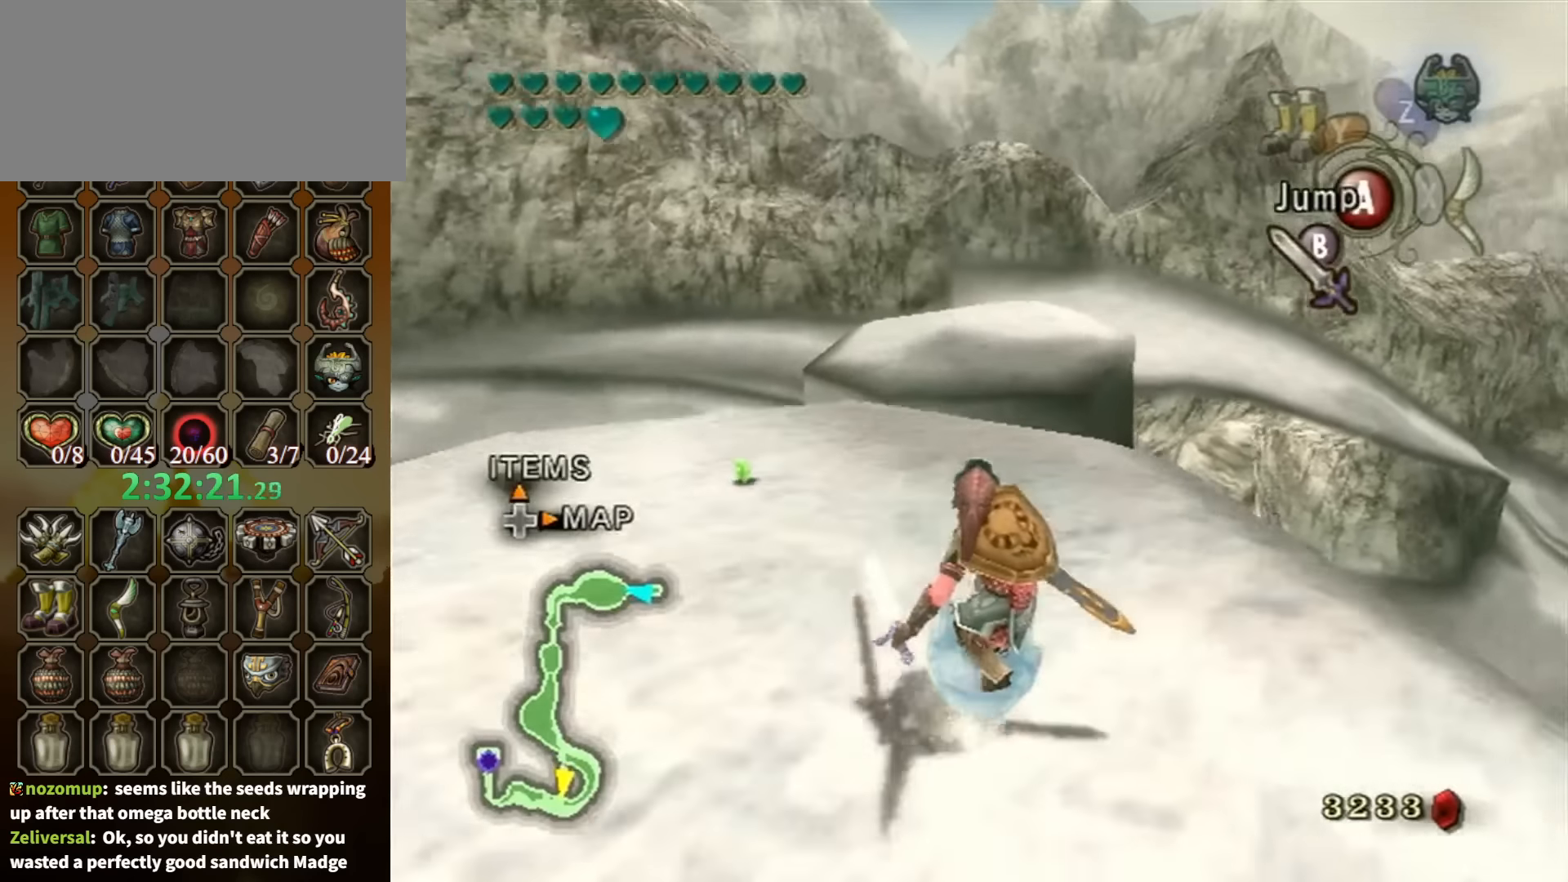
{"buttons": [], "left_stick": "up", "right_stick": "center", "events": [[167, "A", "up"]]}
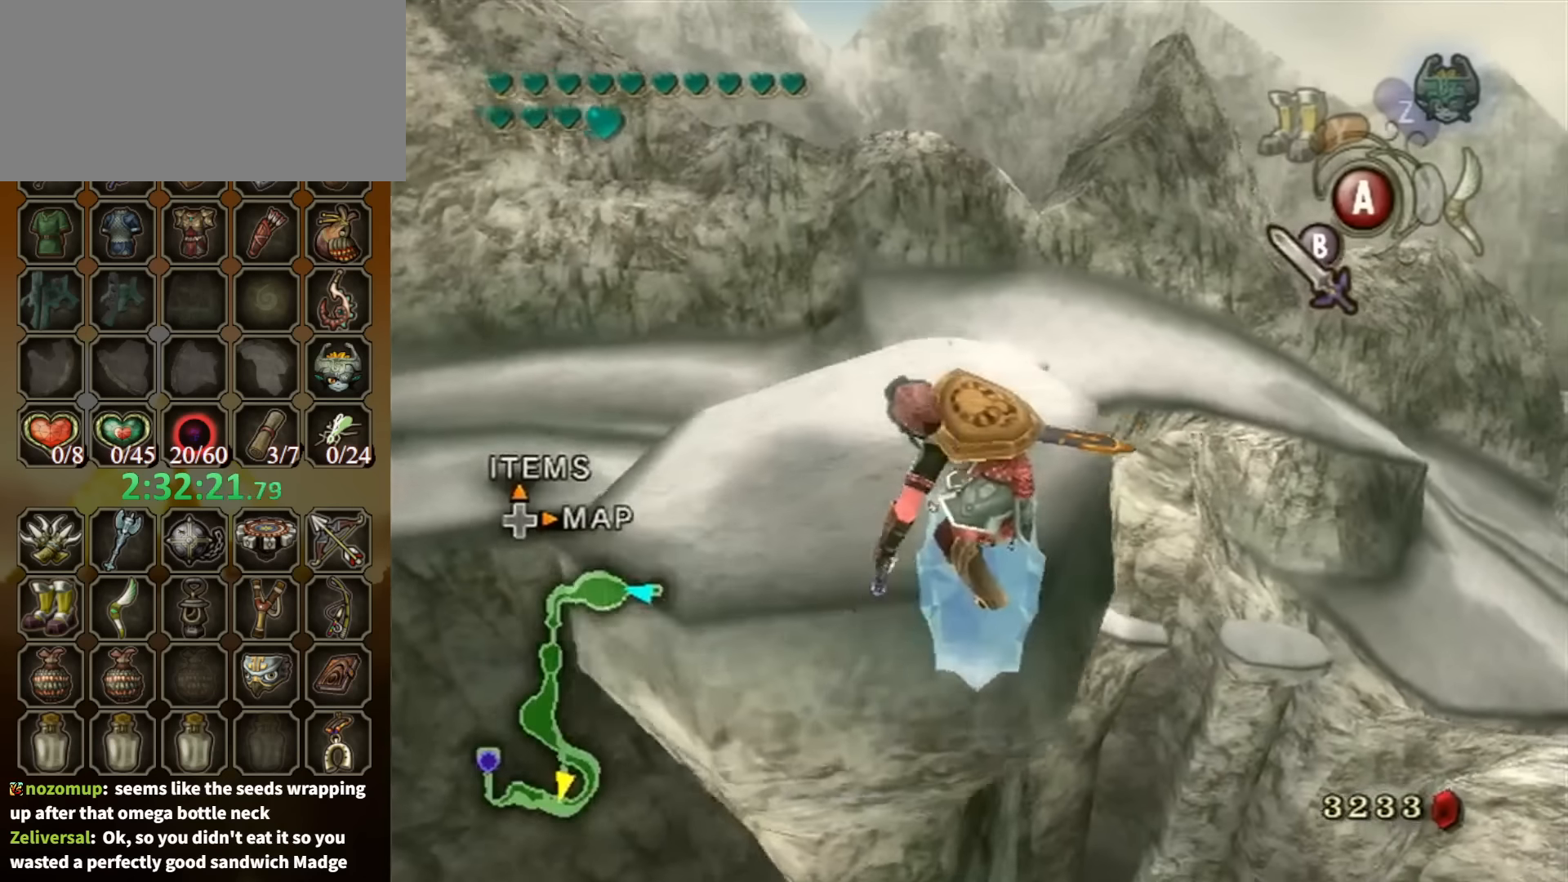
{"buttons": ["A"], "left_stick": "up", "right_stick": "center", "events": [[434, "A", "down"]]}
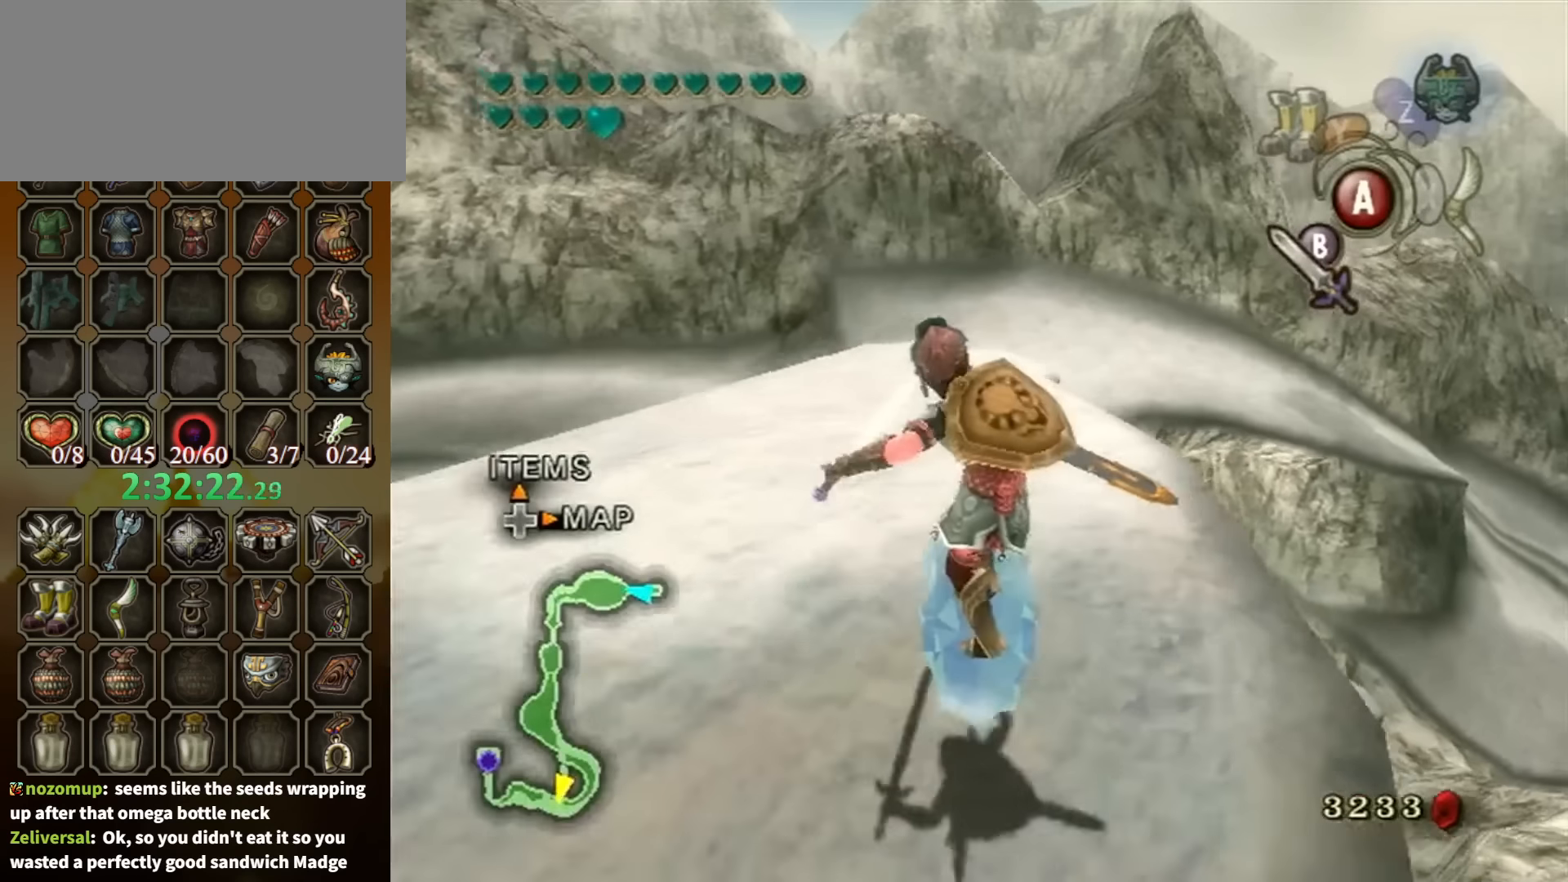
{"buttons": ["A"], "left_stick": "up", "right_stick": "center", "events": []}
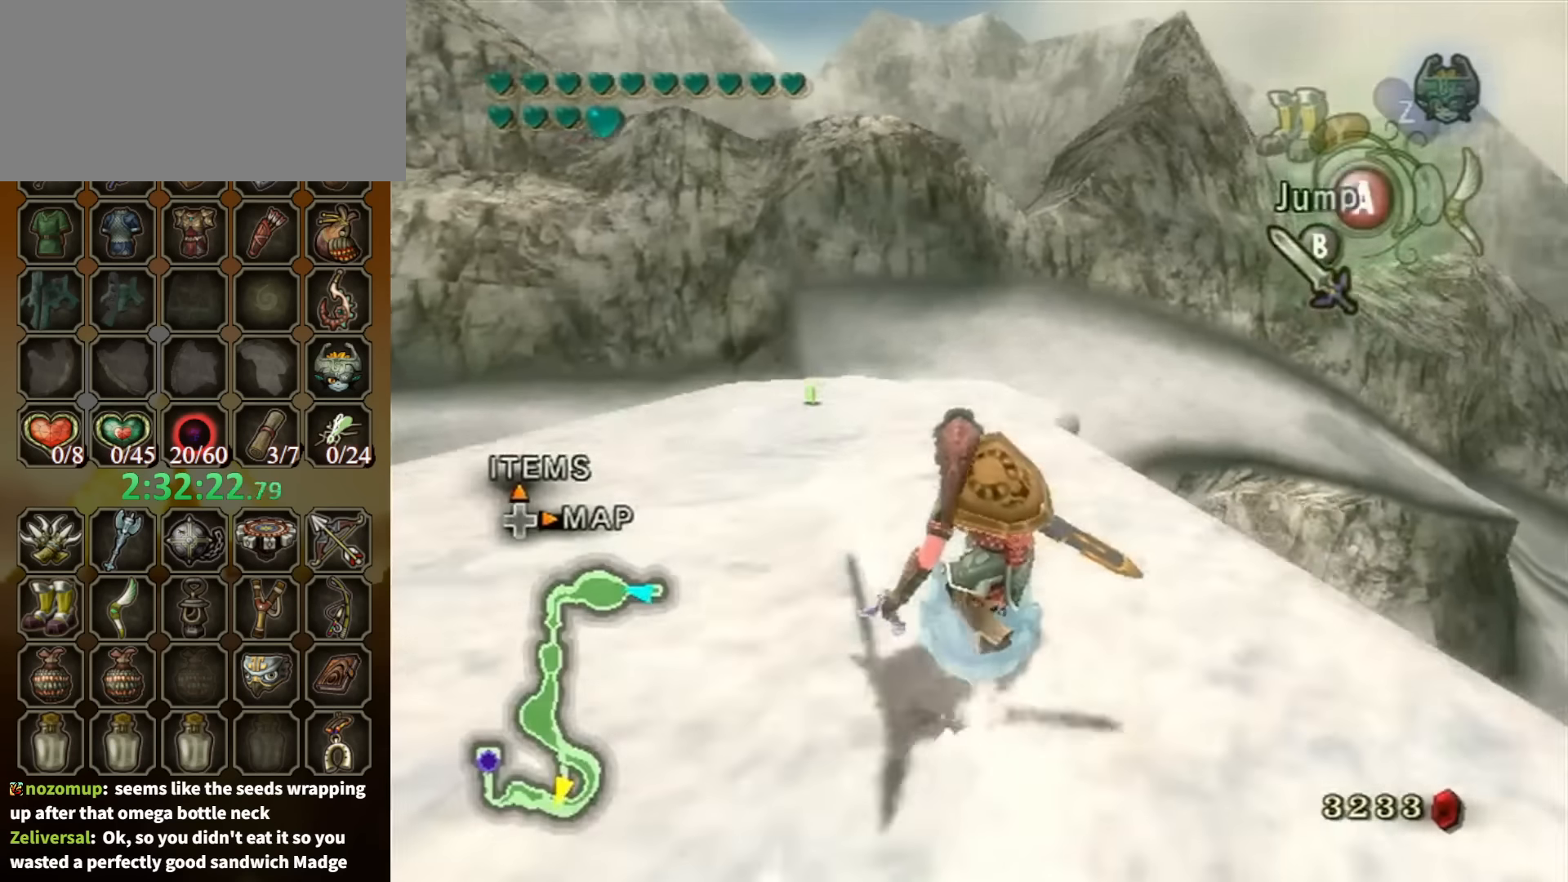
{"buttons": ["A"], "left_stick": "up", "right_stick": "center", "events": []}
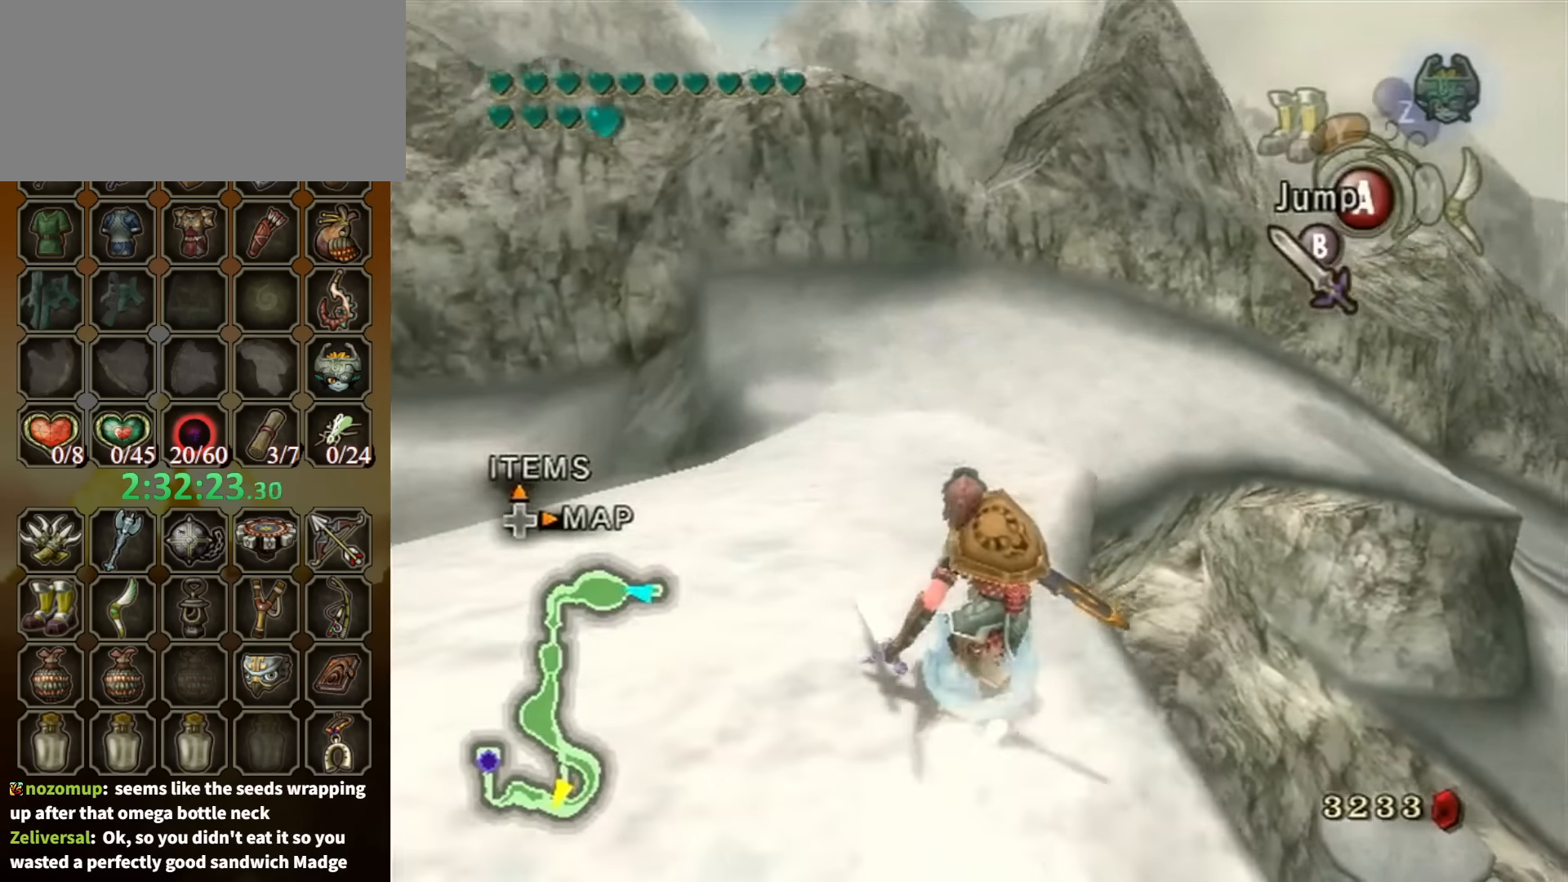
{"buttons": ["A"], "left_stick": "up-right", "right_stick": "center", "events": [[134, "left_stick", "up-right"]]}
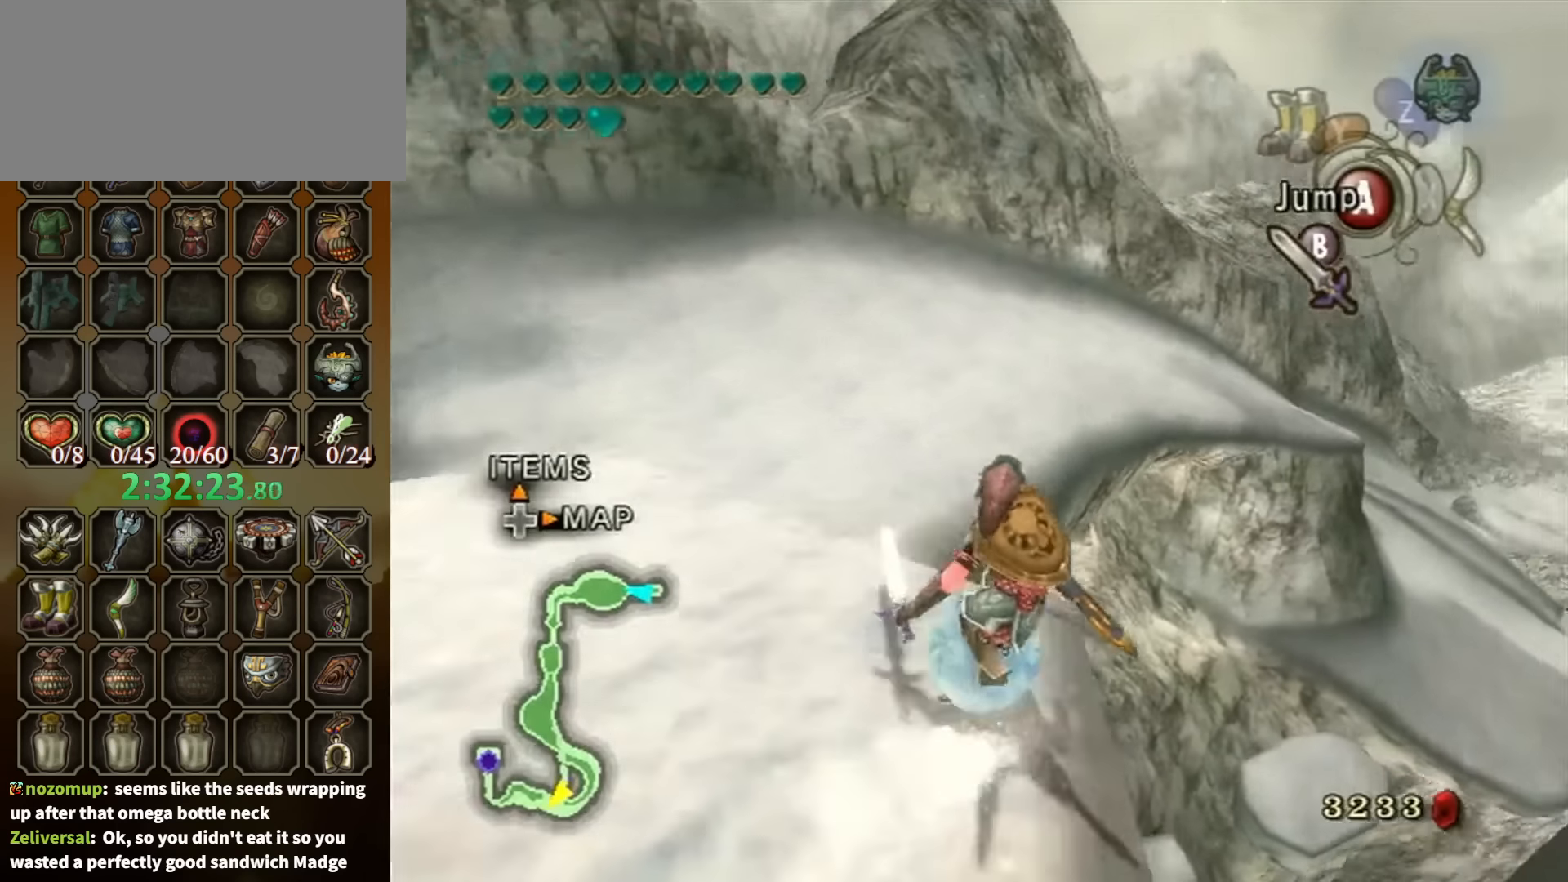
{"buttons": [], "left_stick": "up", "right_stick": "center", "events": [[34, "A", "up"], [67, "left_stick", "up"]]}
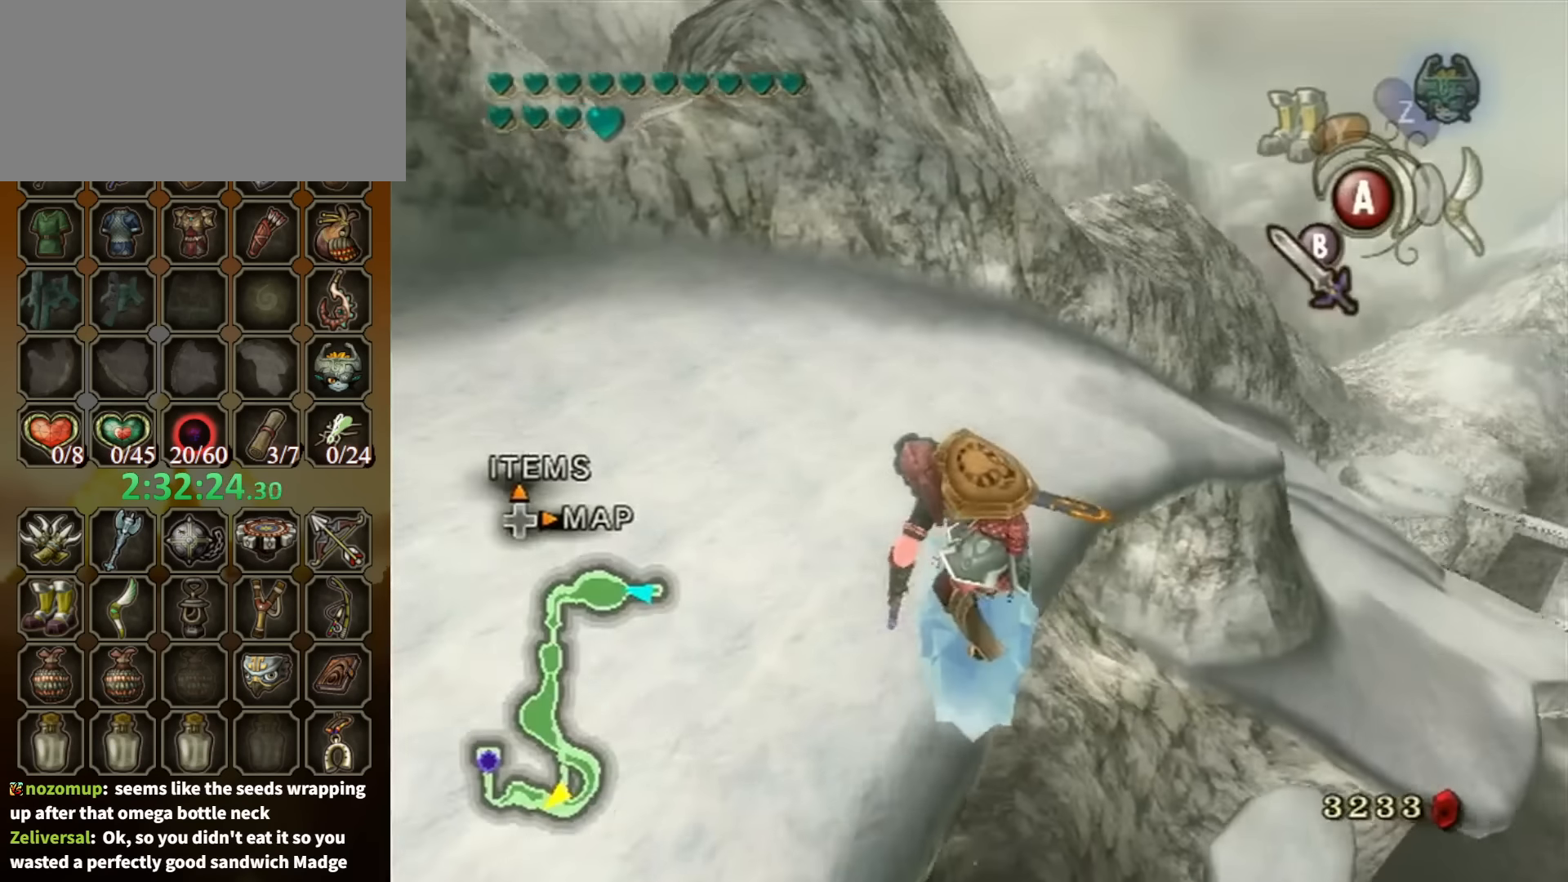
{"buttons": ["A"], "left_stick": "up-right", "right_stick": "center", "events": [[67, "left_stick", "up-right"], [334, "A", "down"]]}
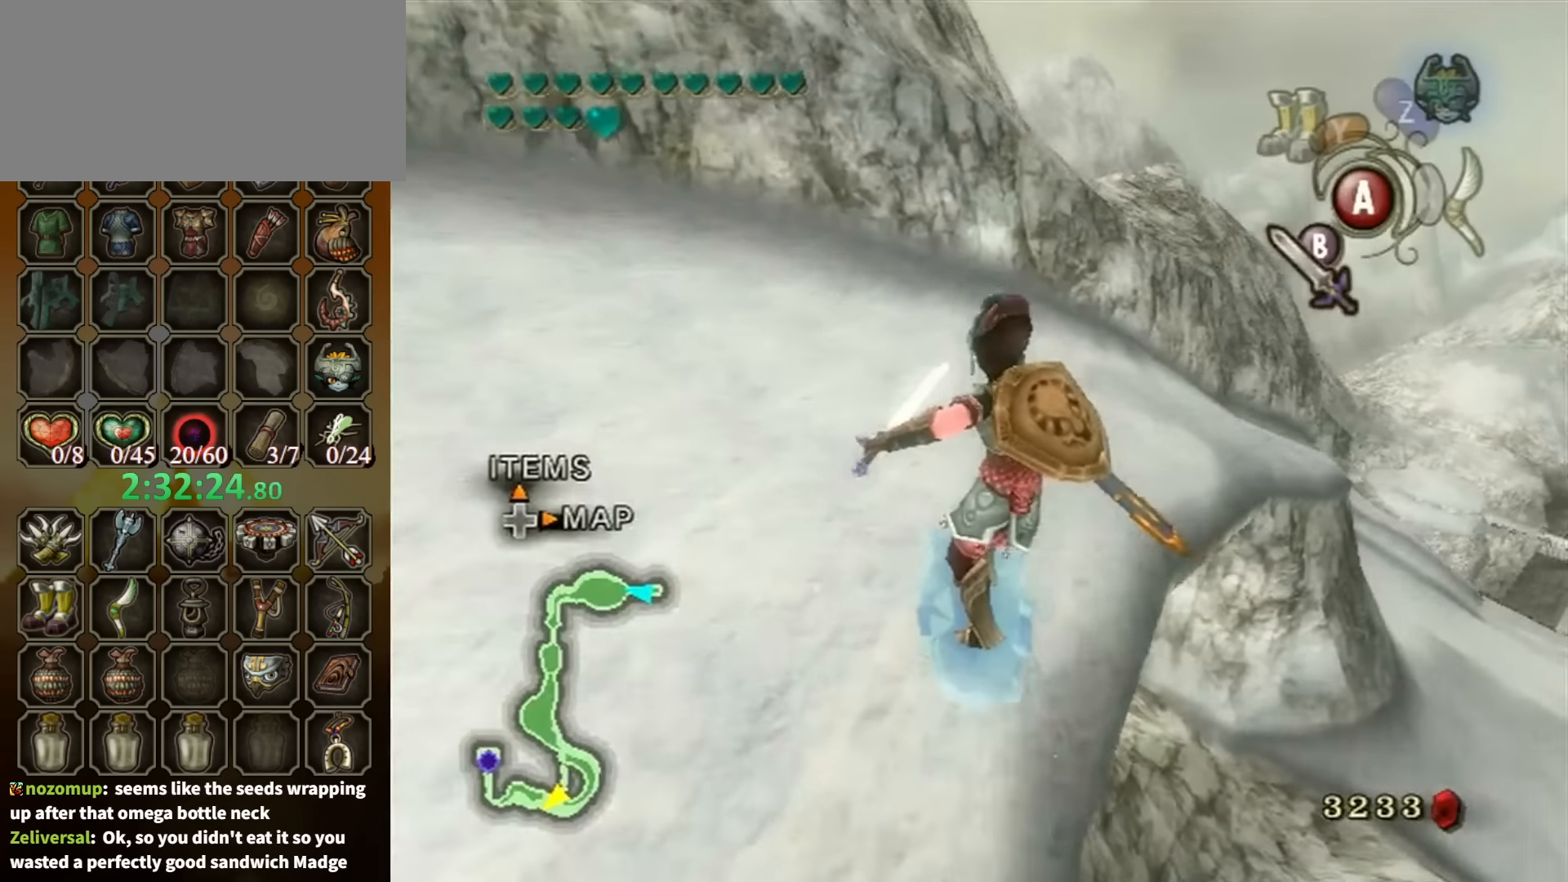
{"buttons": ["A"], "left_stick": "up-right", "right_stick": "center", "events": []}
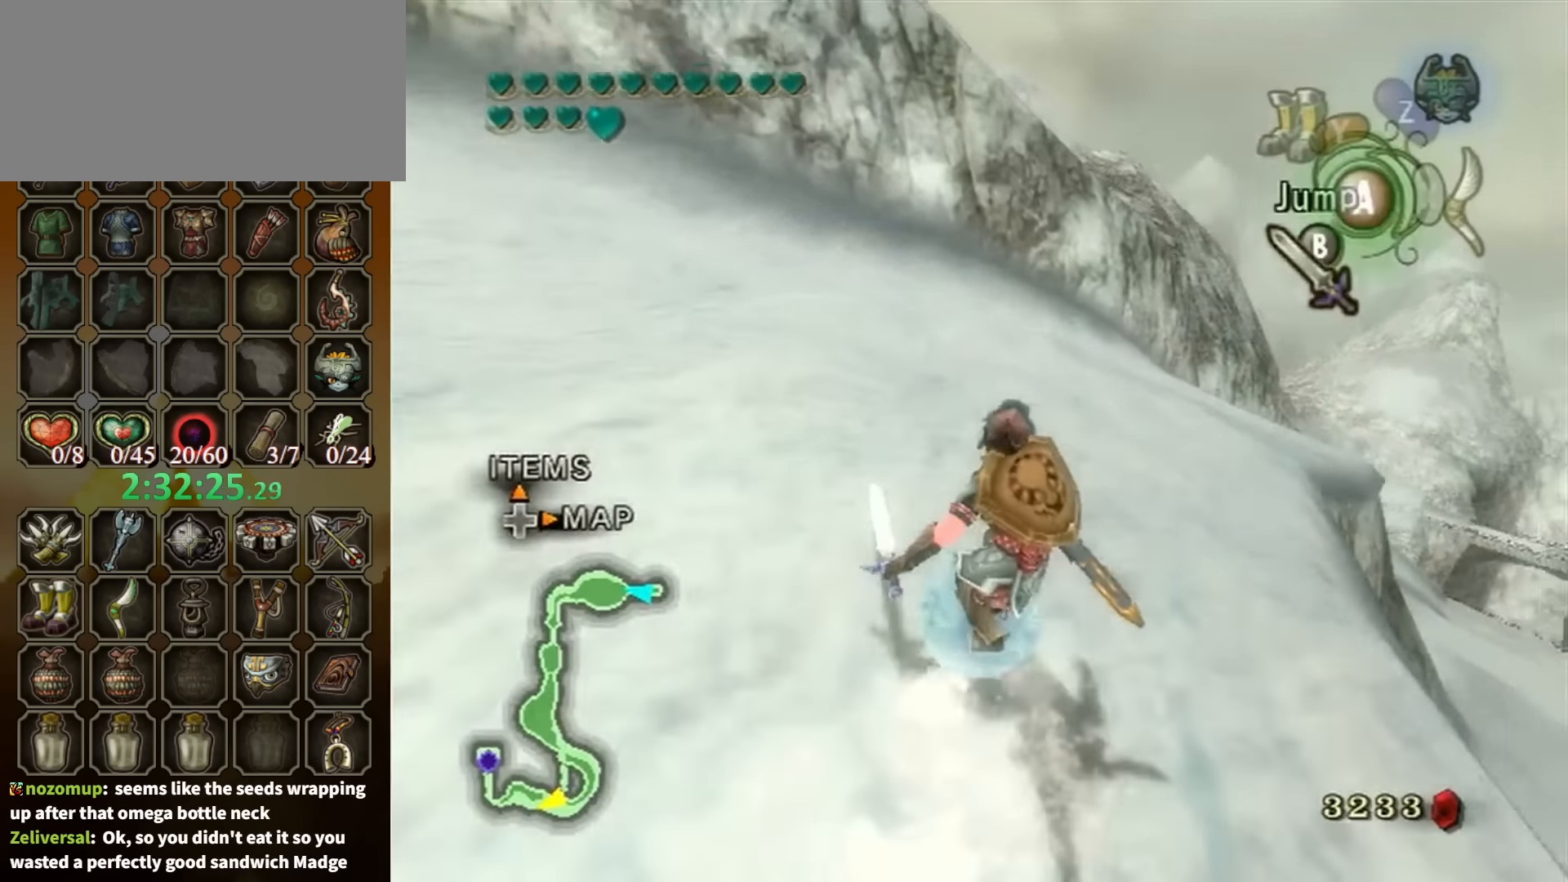
{"buttons": [], "left_stick": "up", "right_stick": "center", "events": [[300, "A", "up"], [334, "left_stick", "up"]]}
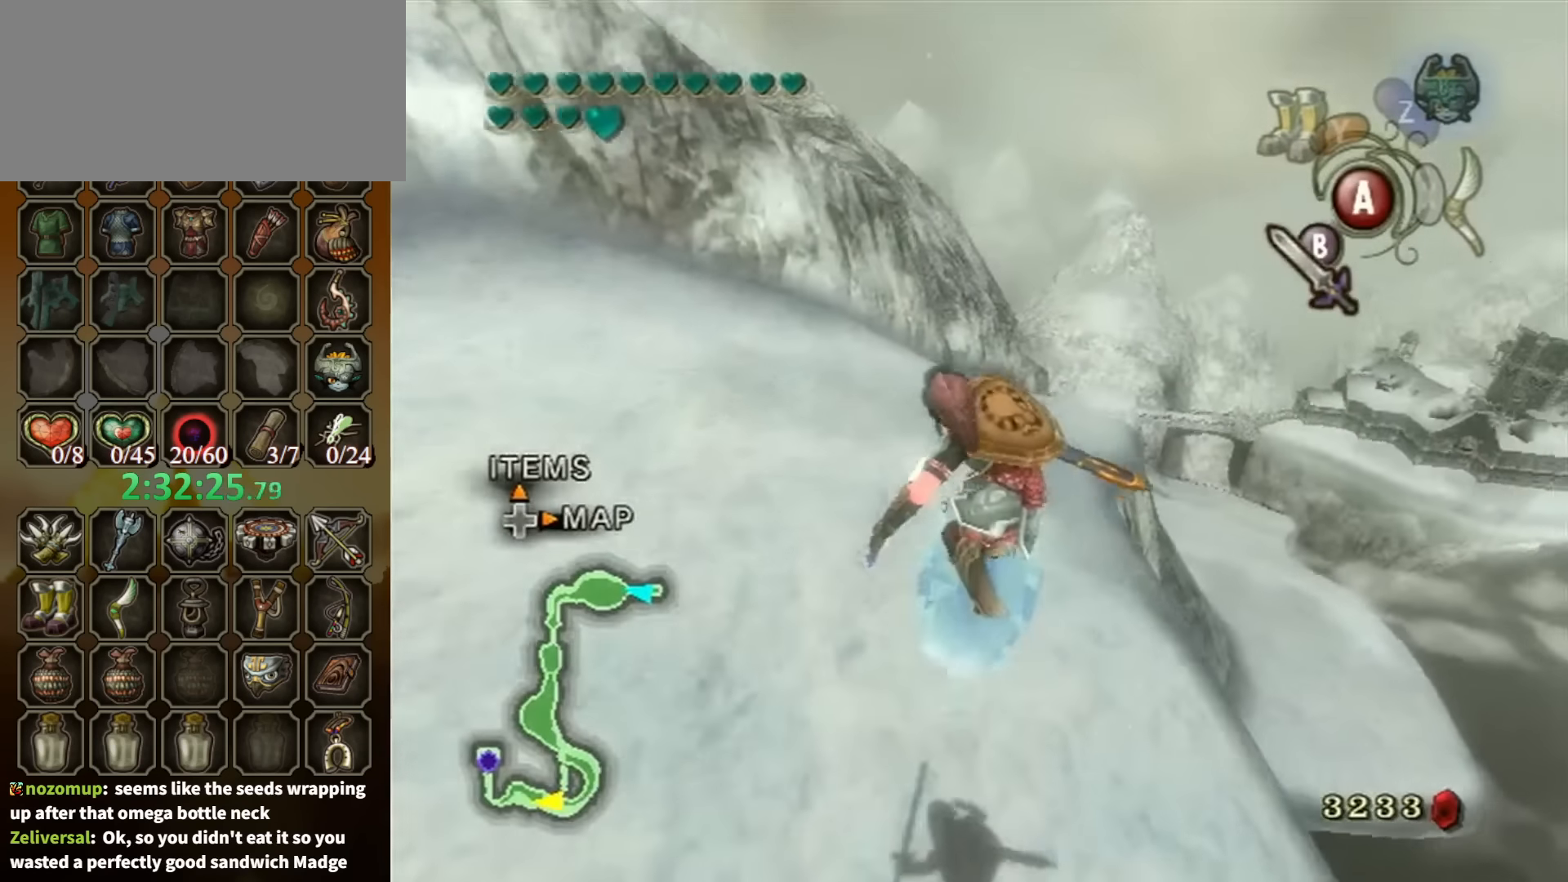
{"buttons": [], "left_stick": "up", "right_stick": "center", "events": []}
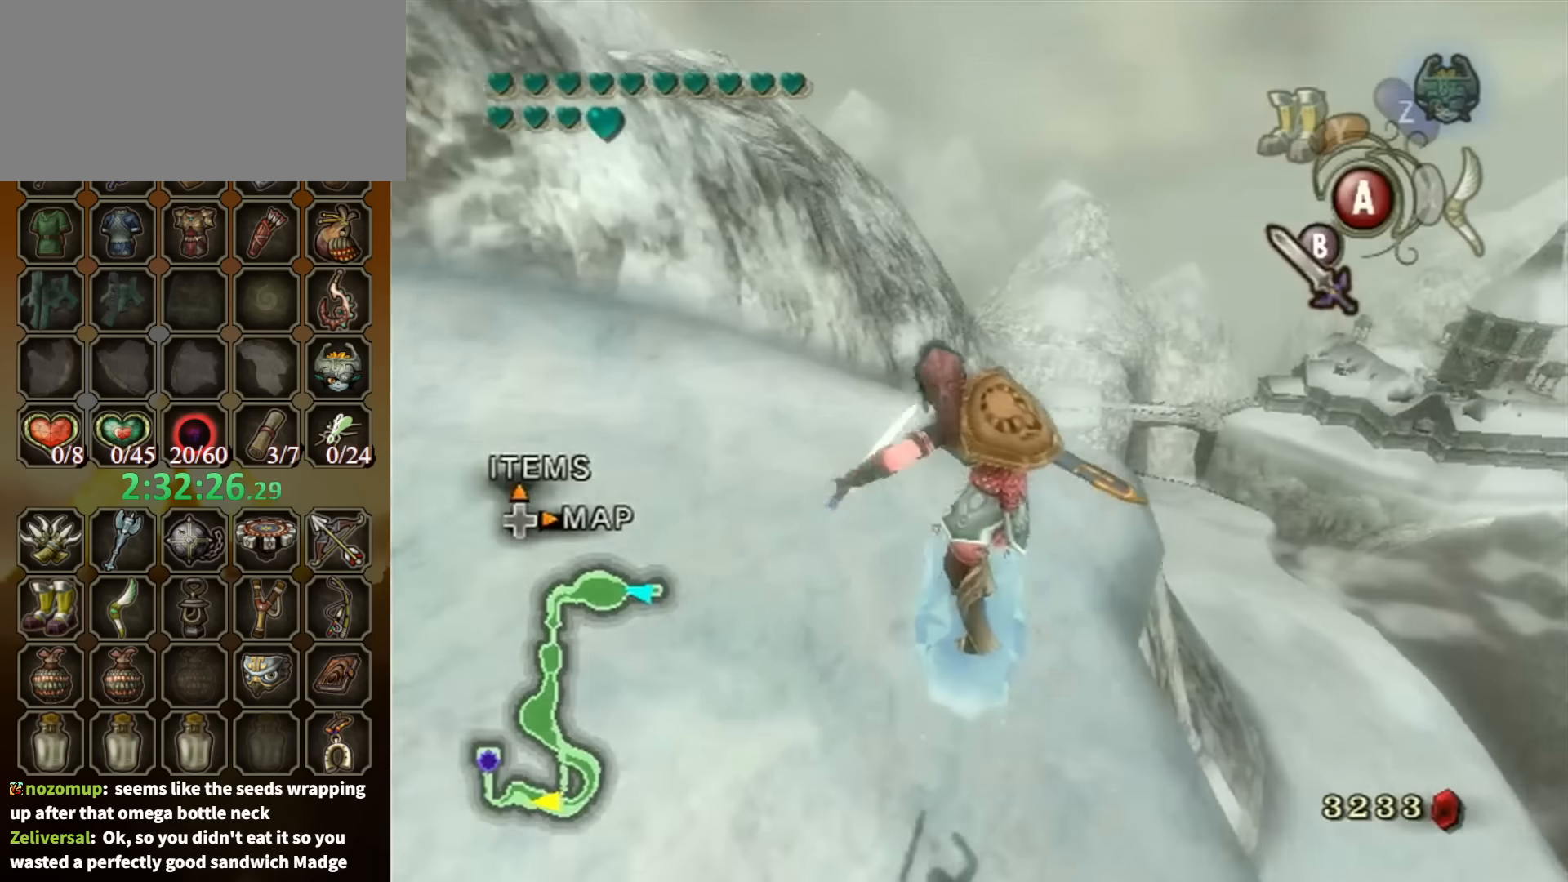
{"buttons": ["A"], "left_stick": "up", "right_stick": "center", "events": [[467, "A", "down"]]}
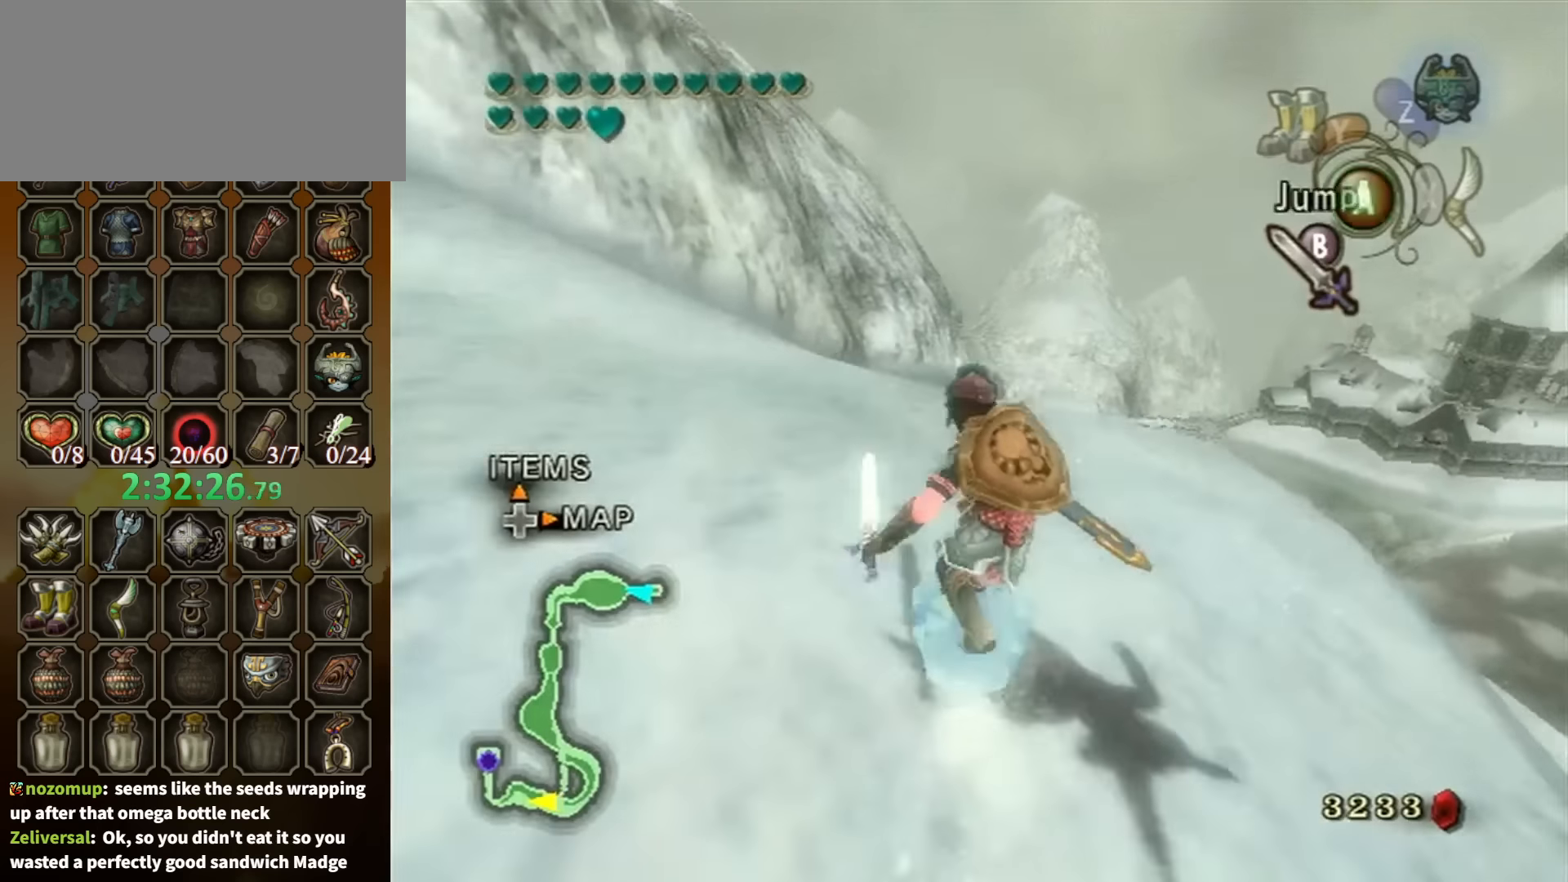
{"buttons": [], "left_stick": "up", "right_stick": "center", "events": [[34, "A", "up"], [100, "A", "down"], [167, "A", "up"]]}
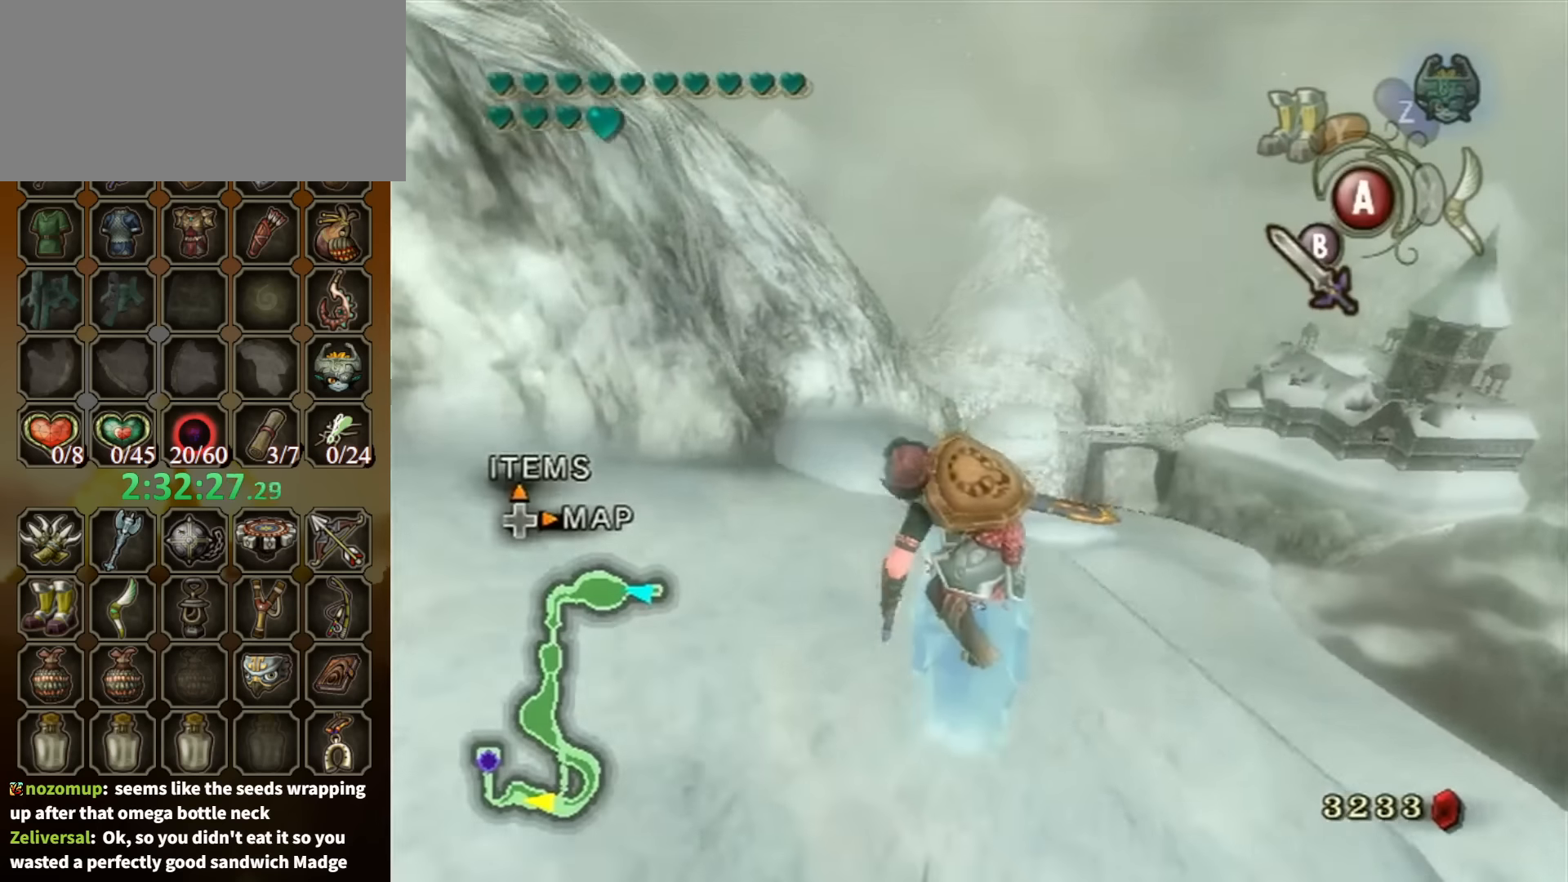
{"buttons": [], "left_stick": "up", "right_stick": "center", "events": []}
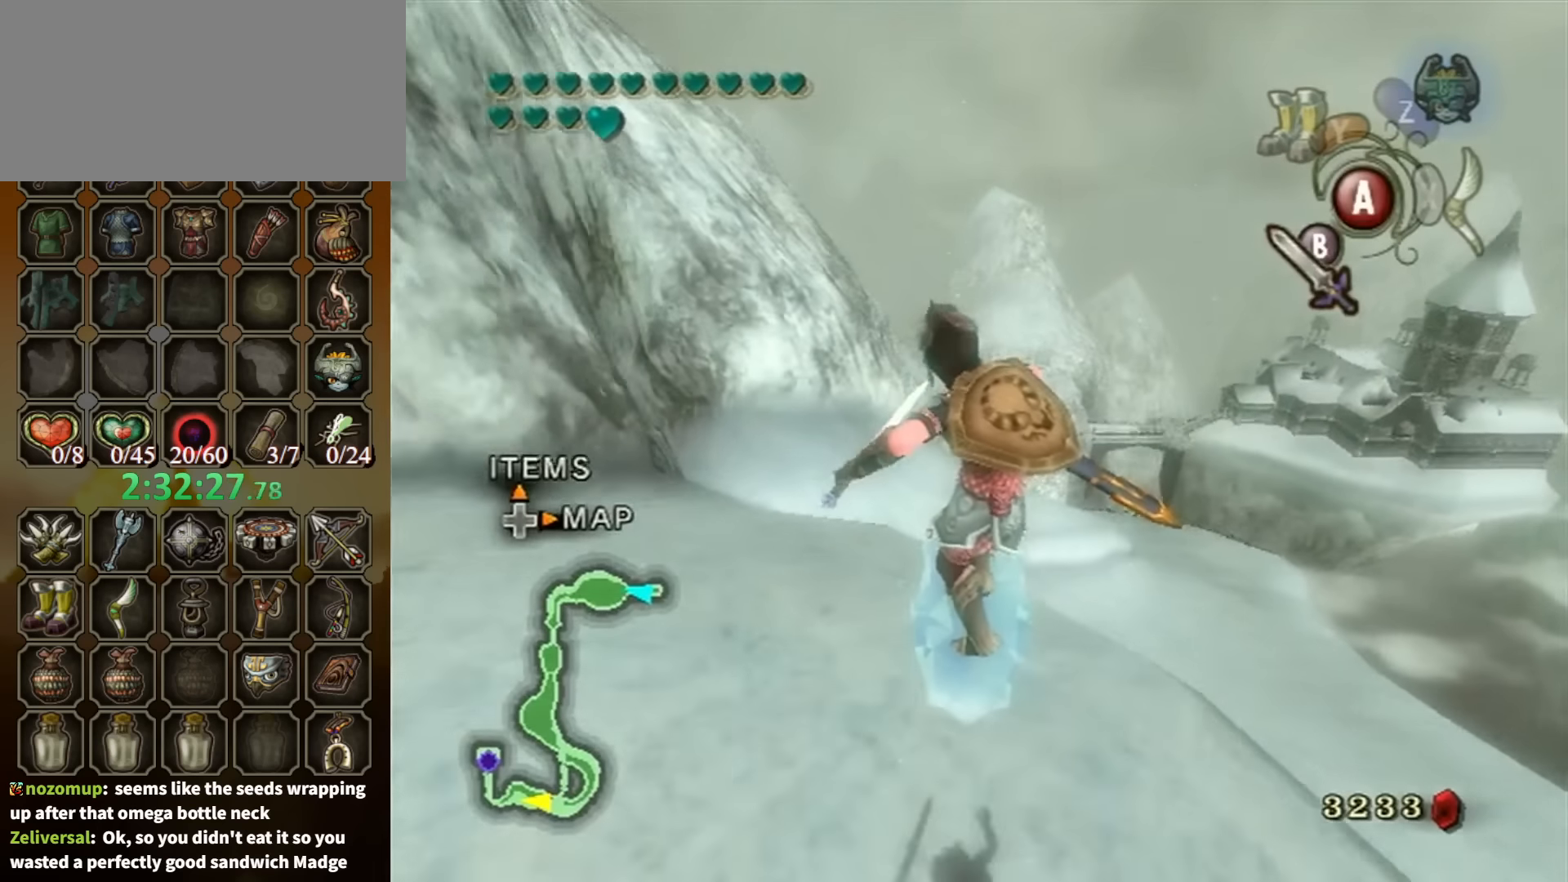
{"buttons": ["A"], "left_stick": "up", "right_stick": "center", "events": [[134, "A", "down"], [234, "A", "up"], [267, "A", "down"], [334, "A", "up"], [400, "A", "down"], [467, "A", "up"], [500, "A", "down"]]}
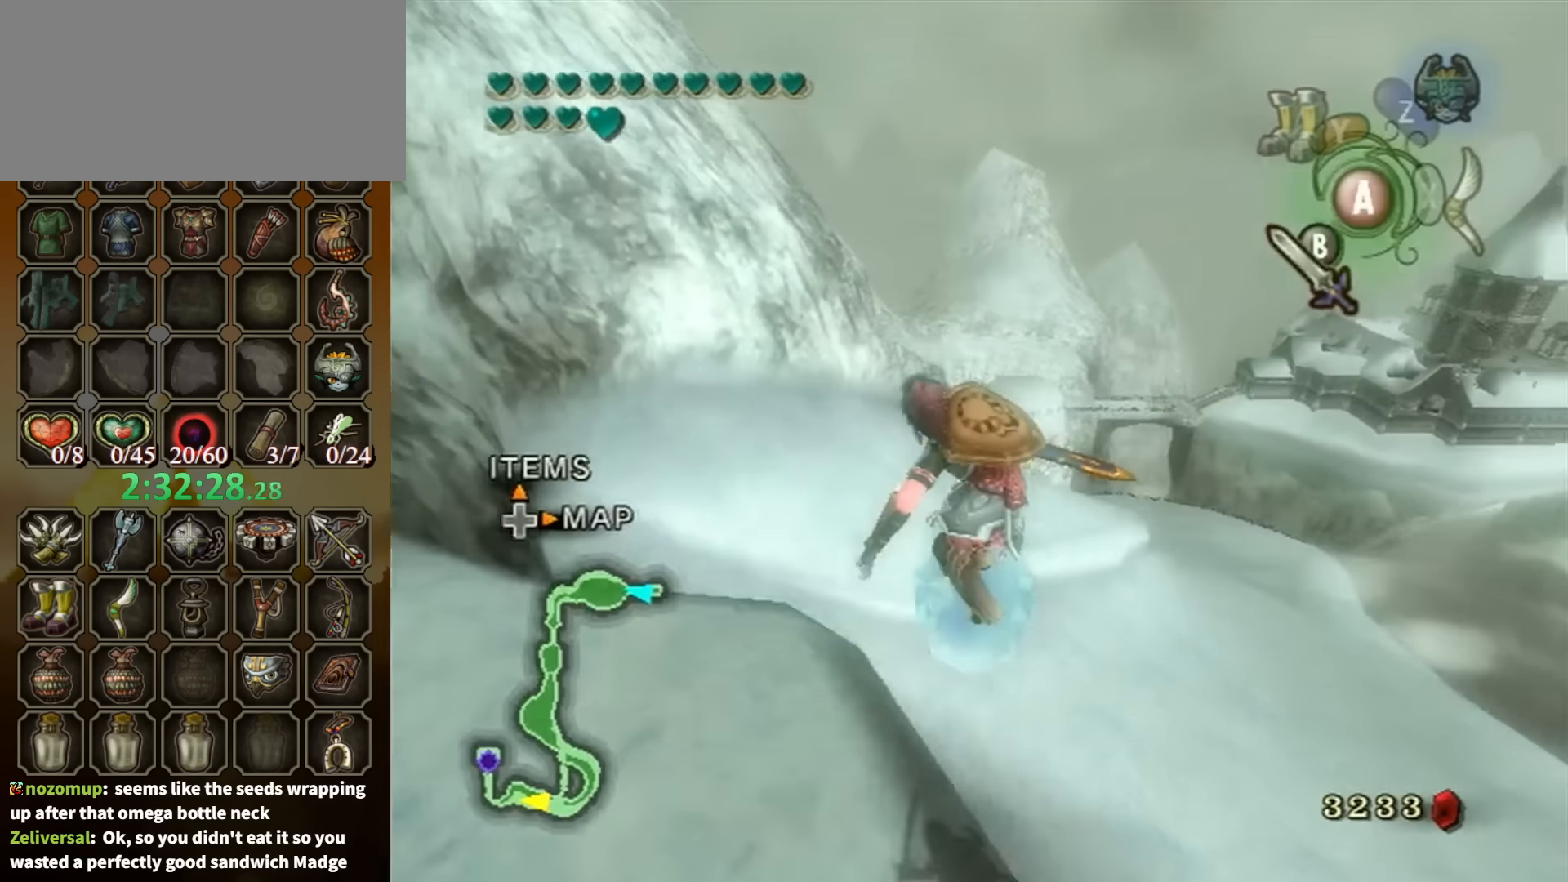
{"buttons": [], "left_stick": "down-left", "right_stick": "center", "events": [[134, "A", "up"], [400, "left_stick", "left"], [467, "left_stick", "down-left"]]}
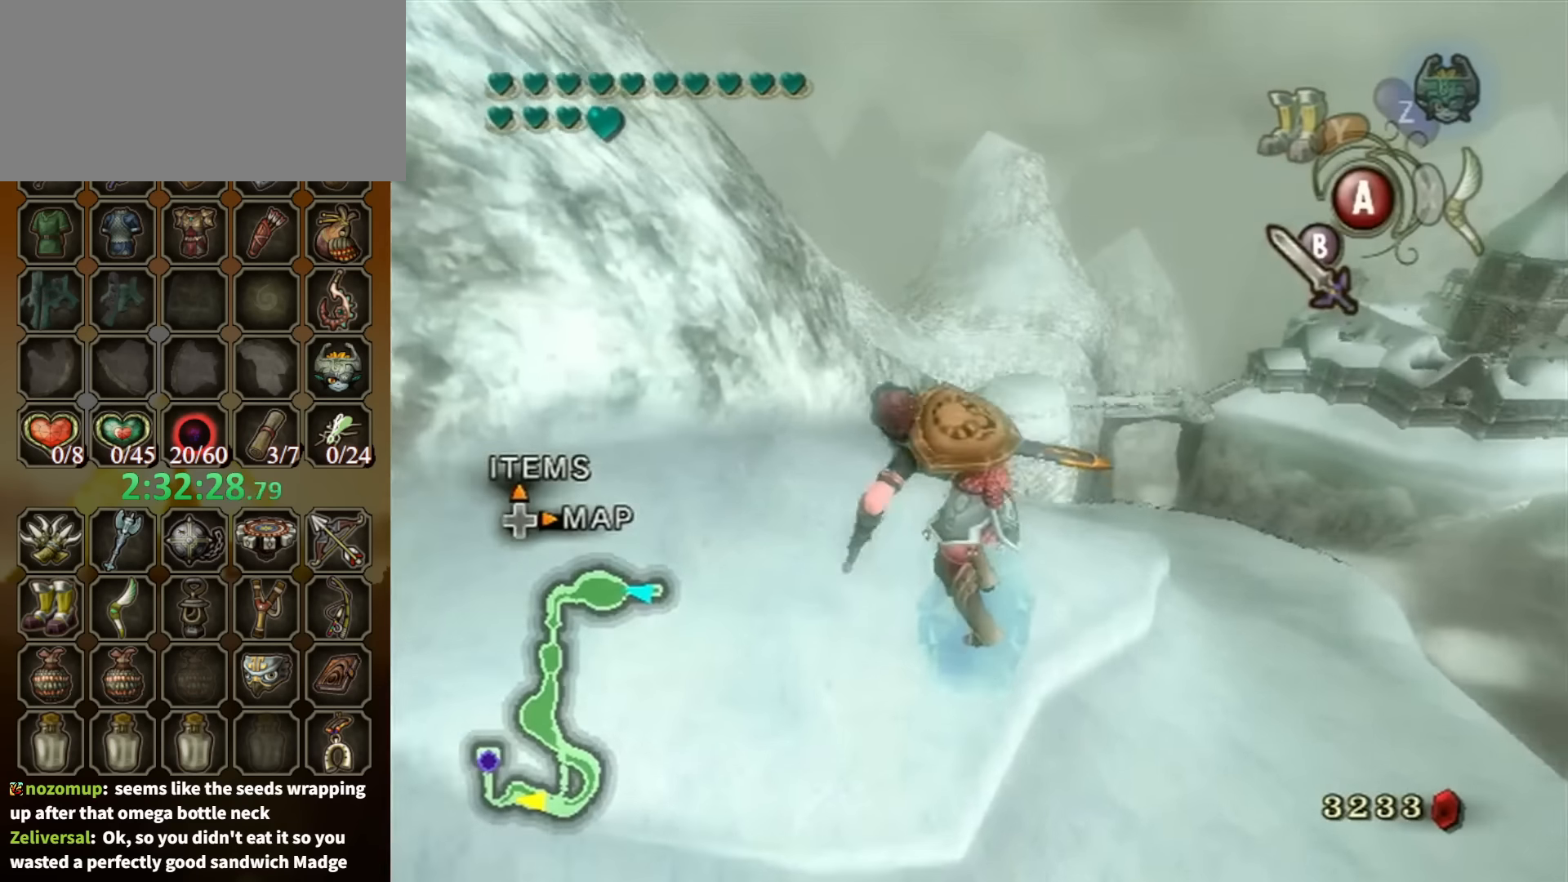
{"buttons": [], "left_stick": "down-right", "right_stick": "center", "events": [[34, "left_stick", "down"], [100, "left_stick", "right"], [200, "left_stick", "up"], [334, "left_stick", "left"], [434, "left_stick", "down"], [500, "left_stick", "down-right"]]}
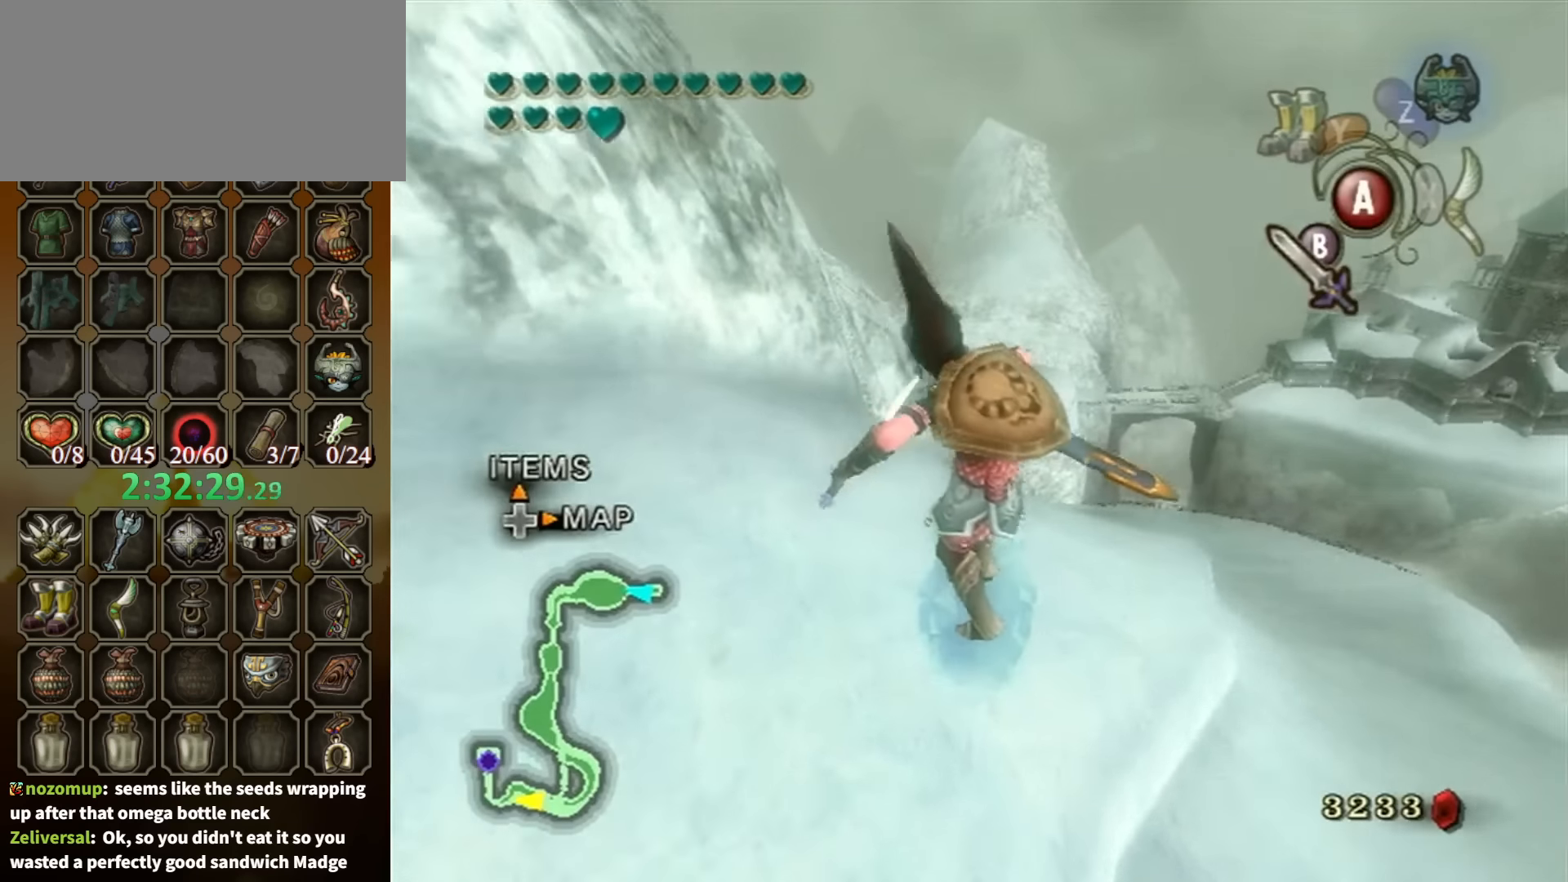
{"buttons": [], "left_stick": "center", "right_stick": "center", "events": [[34, "left_stick", "right"], [134, "left_stick", "up"], [267, "B", "down"], [267, "left_stick", "left"], [334, "B", "up"], [367, "left_stick", "center"]]}
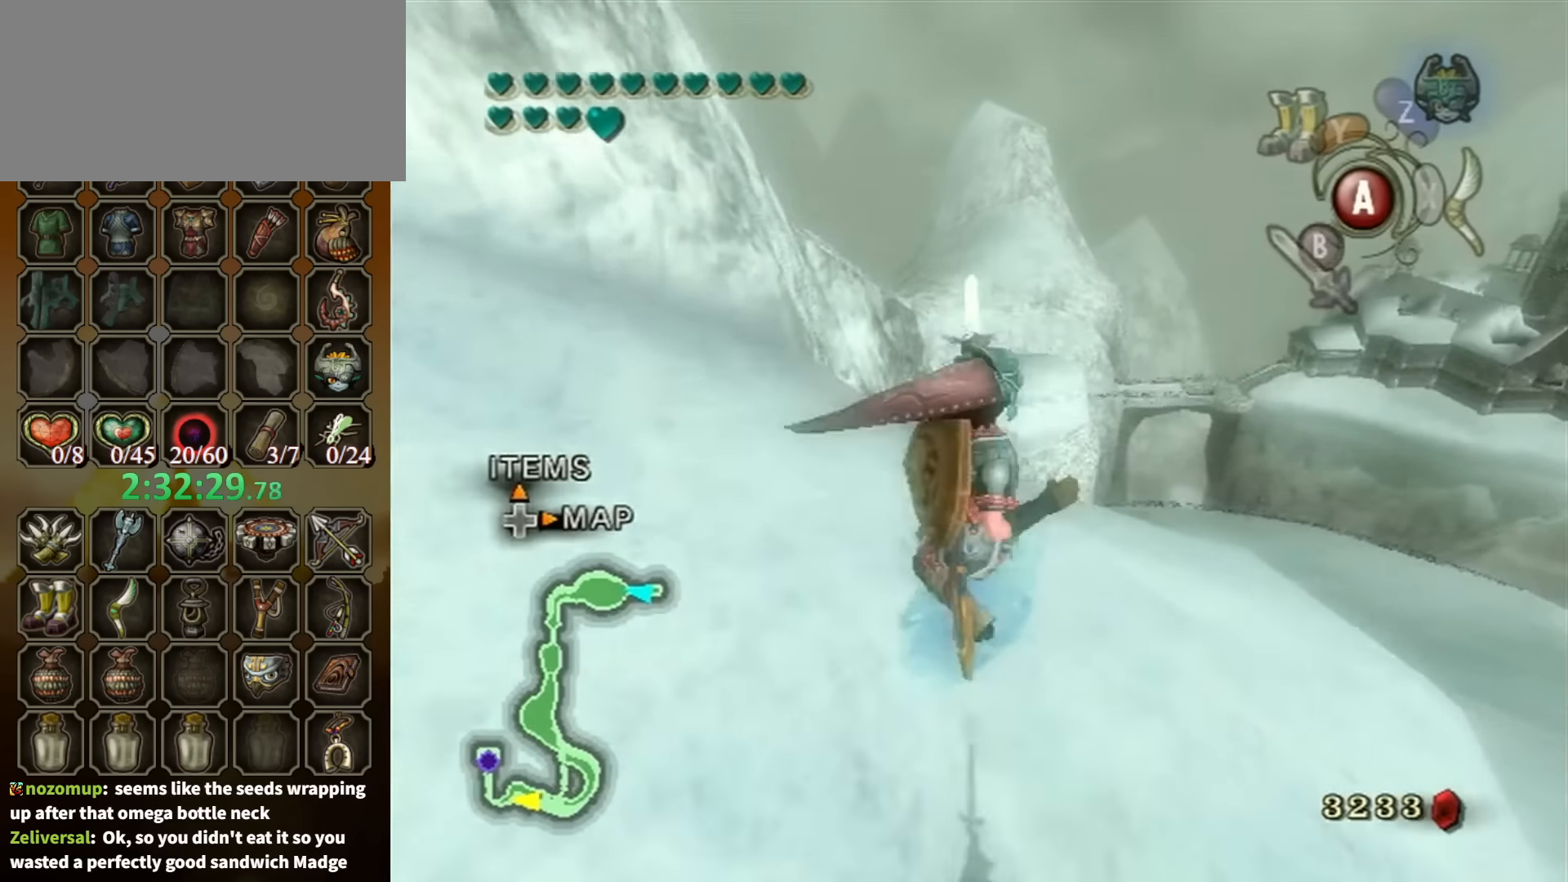
{"buttons": ["A"], "left_stick": "up", "right_stick": "center", "events": [[134, "left_stick", "up"], [467, "A", "down"]]}
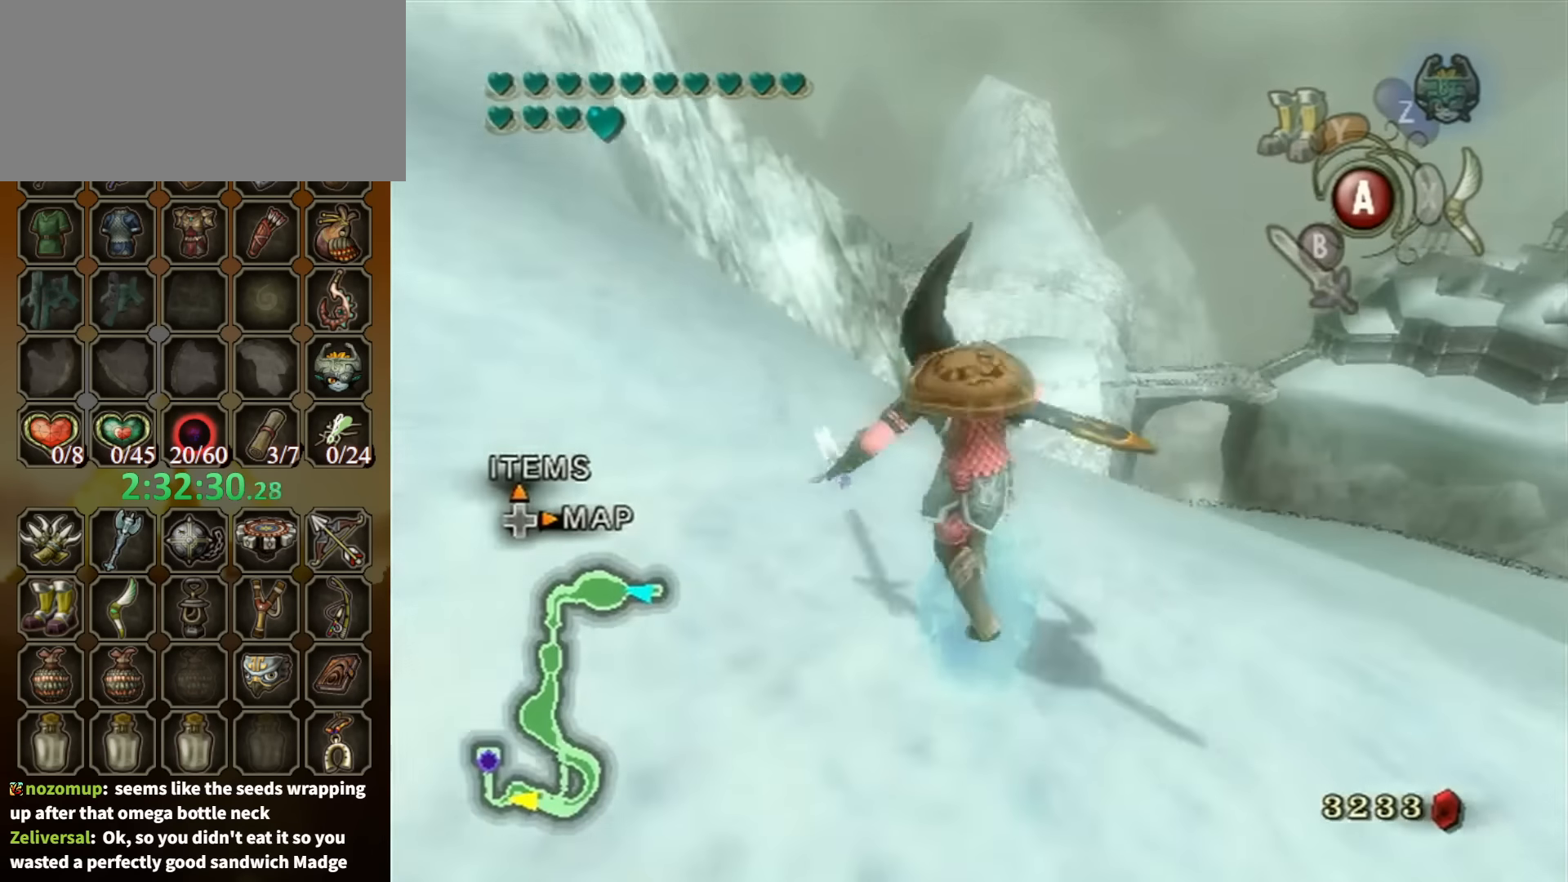
{"buttons": ["A"], "left_stick": "up-left", "right_stick": "center", "events": [[400, "left_stick", "up-left"]]}
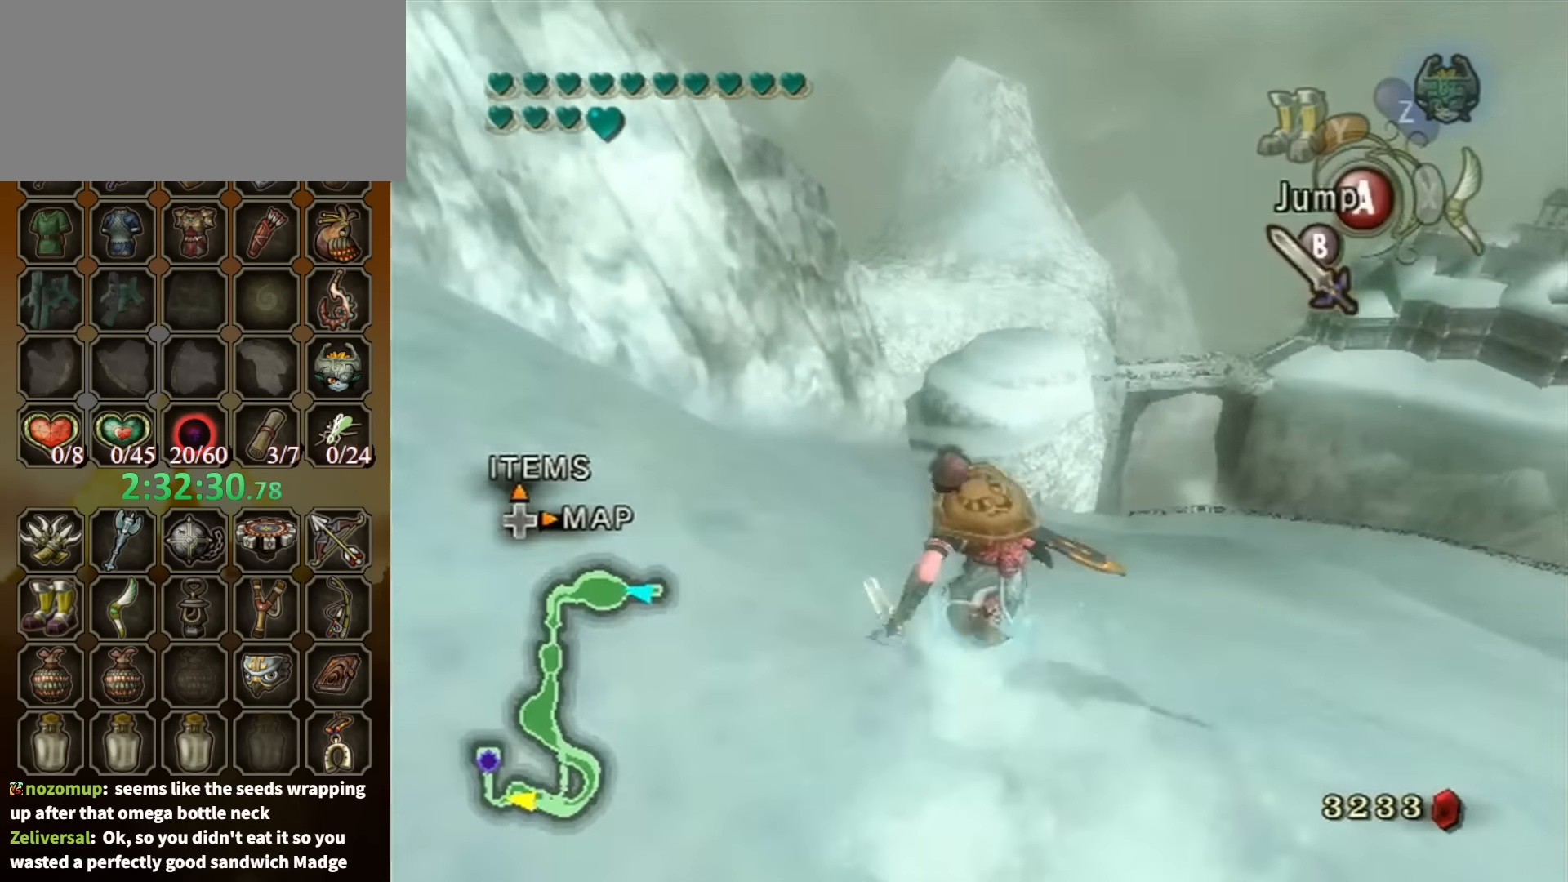
{"buttons": ["A"], "left_stick": "up", "right_stick": "center", "events": [[400, "left_stick", "up"]]}